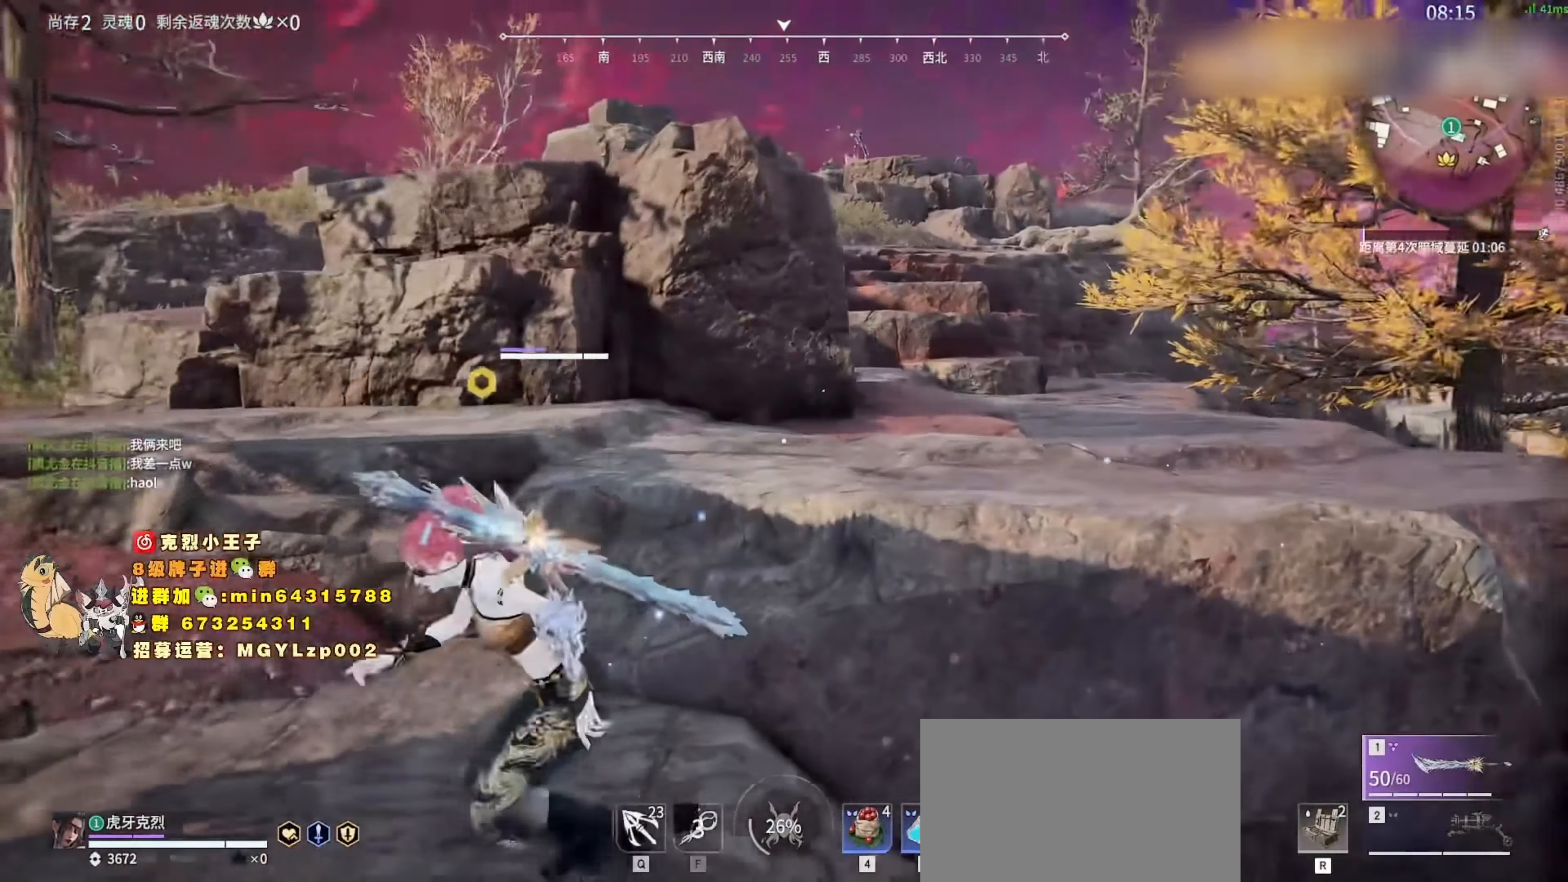
Gameplay with keyboard and mouse; each line is a JSON object with the keys and mouse buttons held at the frame after it. "events" lists presses ("down") and releases ("up") of "1", "2", "3", "4", "5", "a", "c", "ctrl", "d", "e", "f", "q", "r", "s", "shift", "space", "tab", "v", "w", "x", "z", "mouse_left", "mouse_wheel", "mouse_right", "mouse_mb4" and "mouse_mb5" between this image and that frame as [ms after this image, input, new state], when the widget could be followed in between. "mouse_left", "mouse_wheel", "mouse_right", "mouse_mb4", "mouse_mb5" = the "left", "wheel", "right", "mb4", "mb5" buttons of the "mouse" list. No other keys are recorded. "wheel" means that the mouse wheel is clicked or scrolled. Mouse movement is not recorded.
{"keys": ["a", "s"], "mouse": [], "events": [[133, "5", "up"], [300, "c", "down"], [333, "mouse_wheel", "down"], [433, "c", "up"], [467, "mouse_wheel", "up"]]}
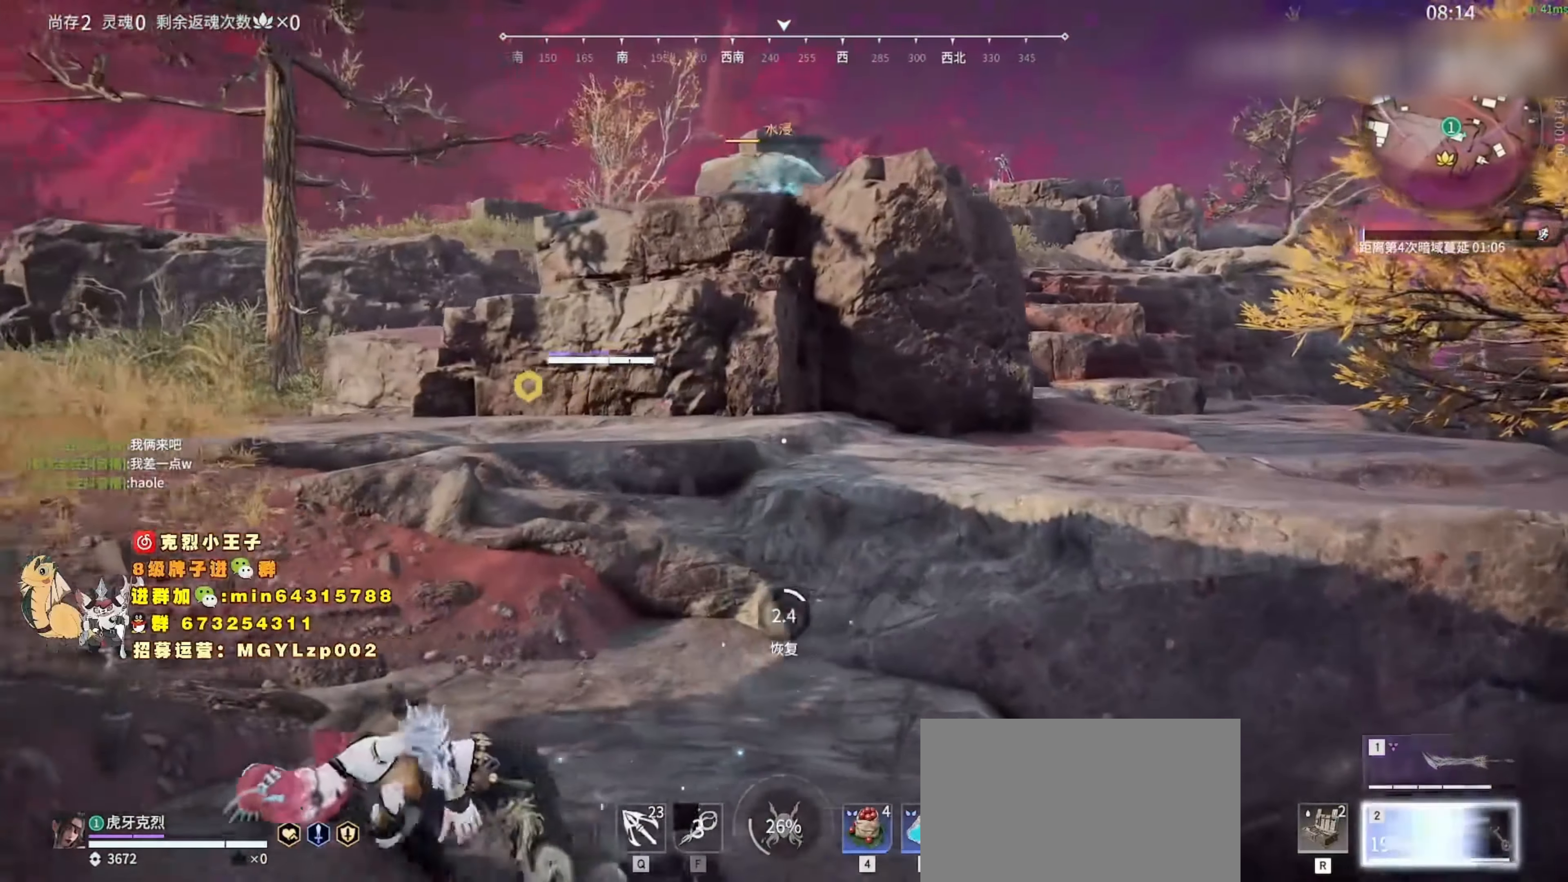
{"keys": ["a", "c", "s"], "mouse": ["wheel"], "events": [[33, "c", "down"], [133, "c", "up"], [233, "c", "down"], [333, "c", "up"], [467, "c", "down"], [467, "mouse_wheel", "down"]]}
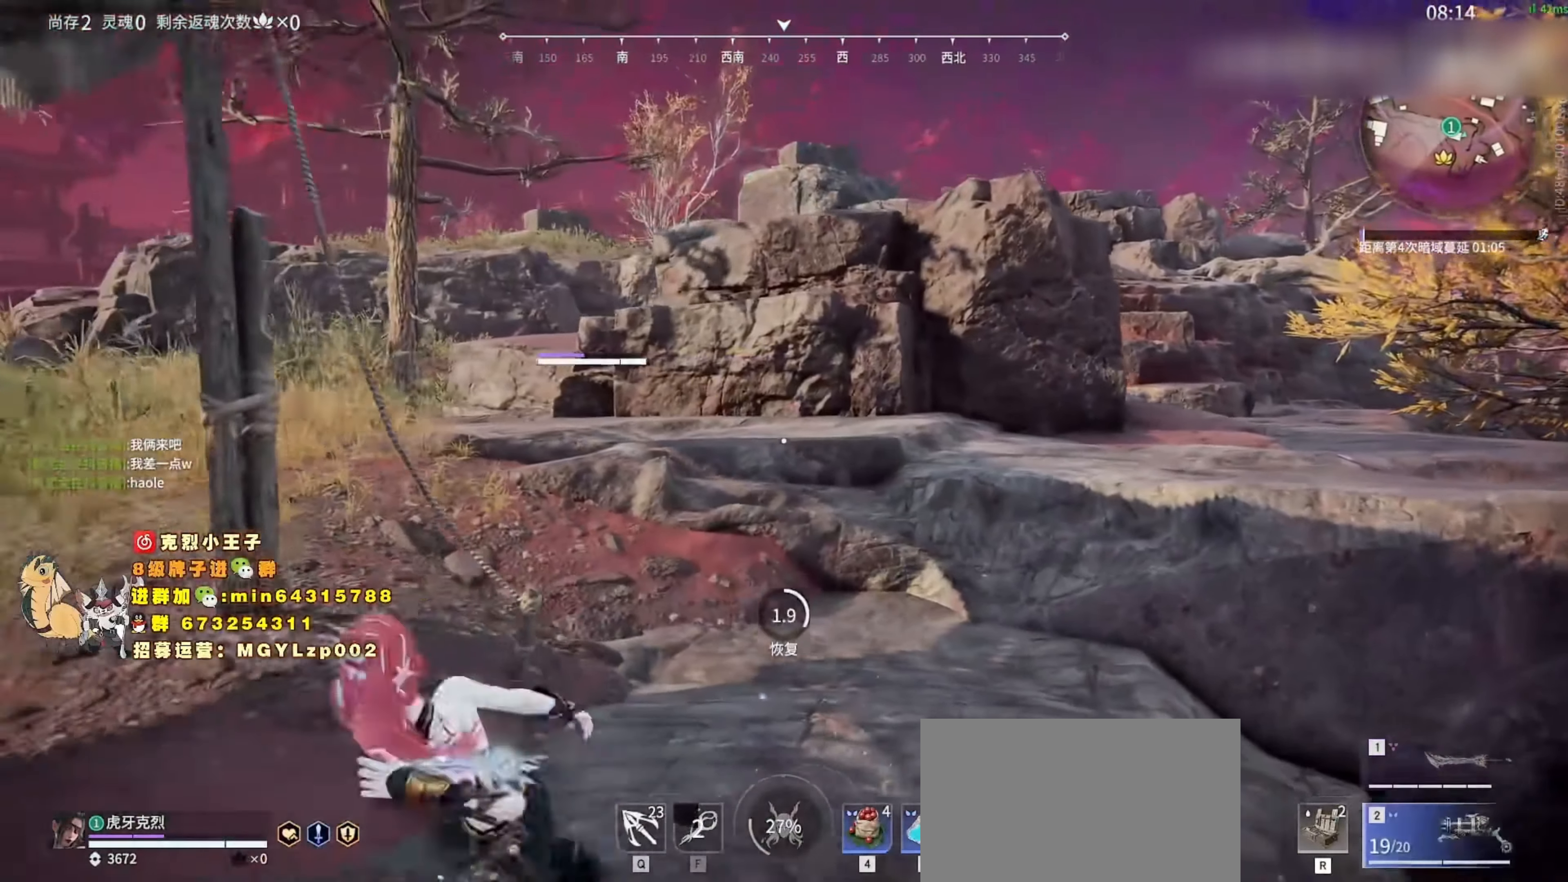
{"keys": ["a", "c"], "mouse": [], "events": [[67, "c", "up"], [100, "mouse_wheel", "up"], [200, "c", "down"], [300, "c", "up"], [433, "c", "down"], [467, "s", "up"]]}
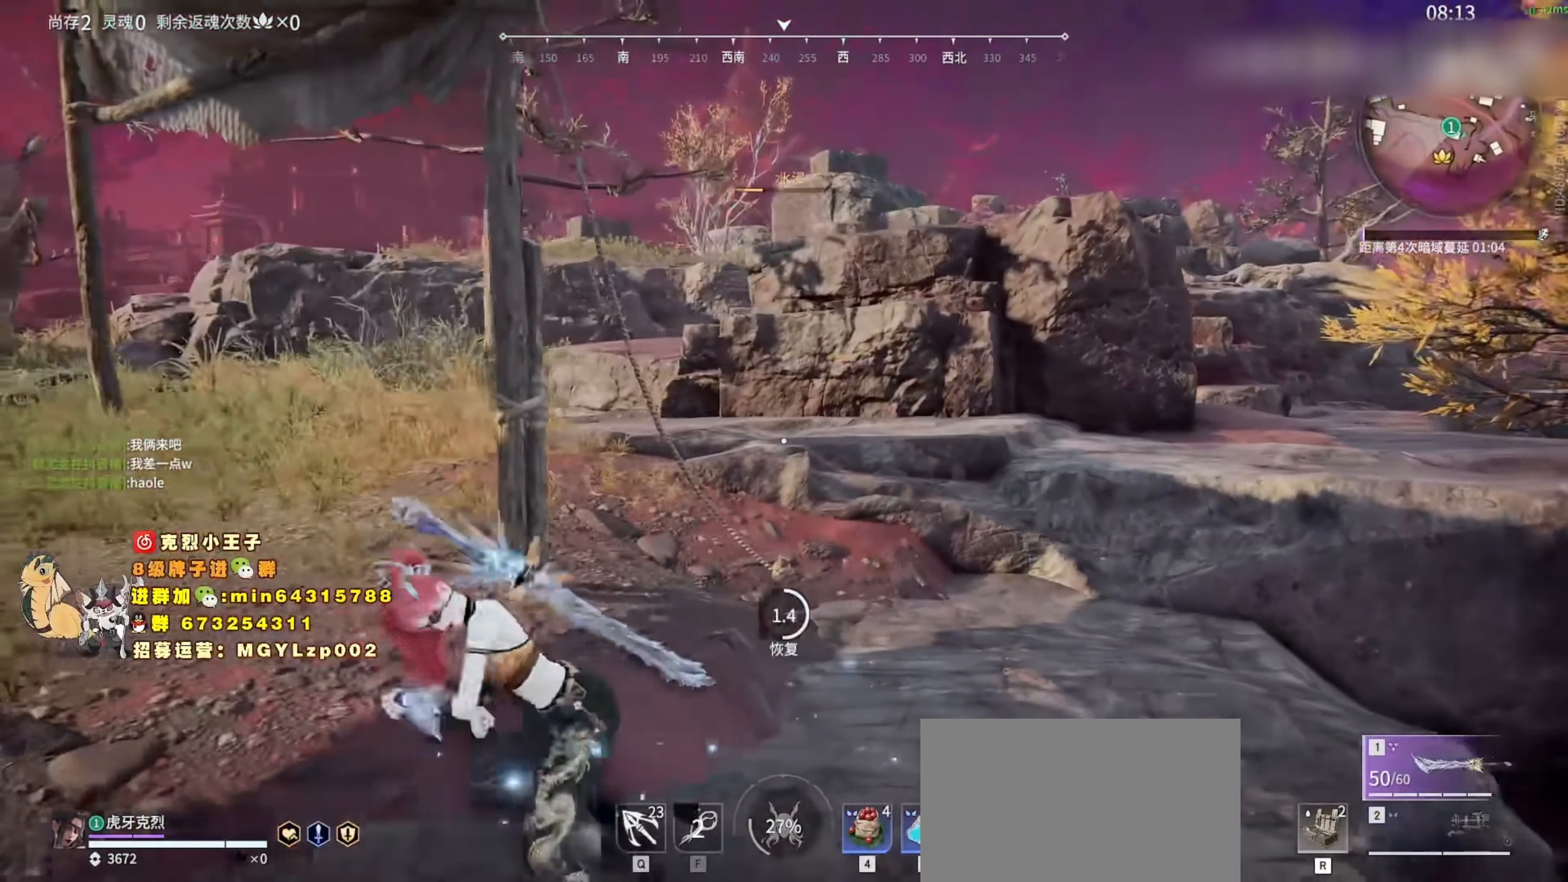
{"keys": ["c", "d", "w"], "mouse": [], "events": [[67, "c", "up"], [200, "c", "down"], [333, "c", "up"], [367, "w", "down"], [467, "a", "up"], [467, "d", "down"], [500, "c", "down"]]}
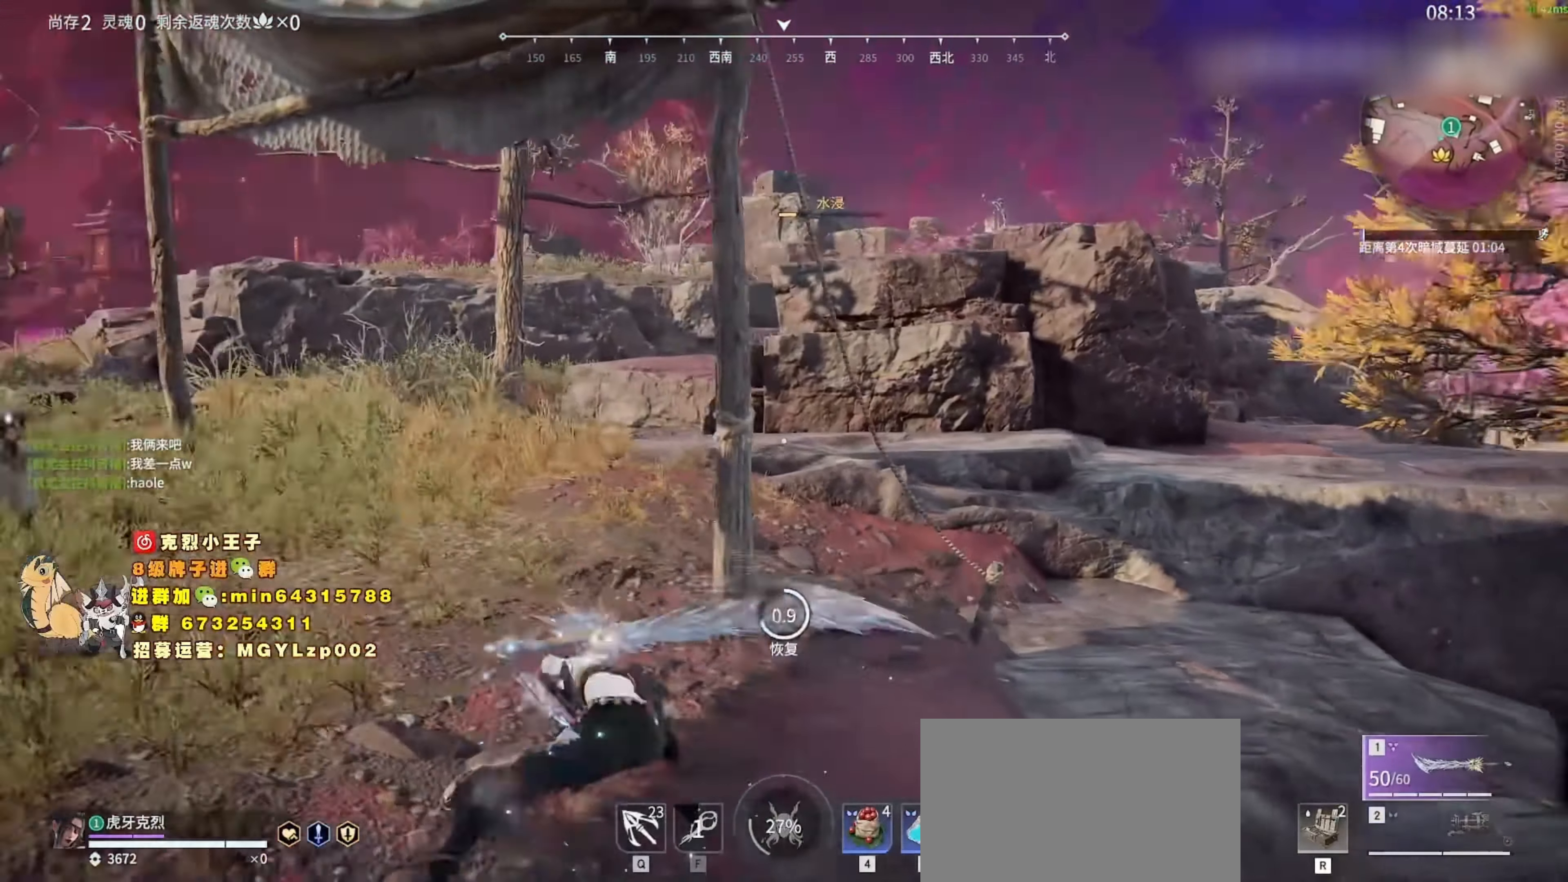
{"keys": ["s"], "mouse": [], "events": [[100, "c", "up"], [100, "w", "up"], [233, "c", "down"], [367, "c", "up"], [434, "s", "down"], [500, "d", "up"]]}
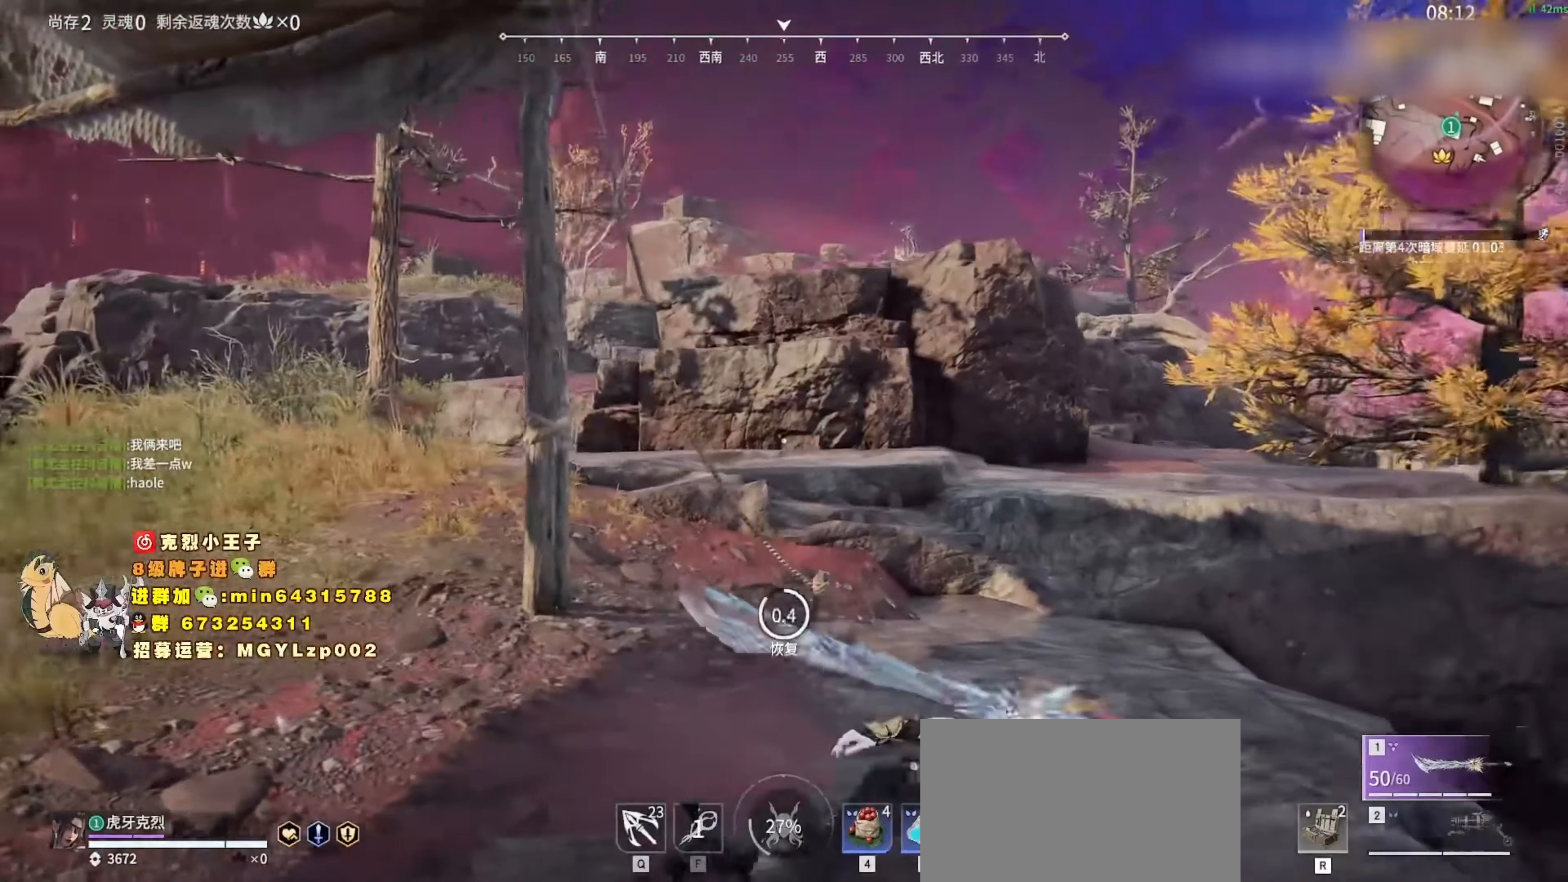
{"keys": ["d", "space", "w"], "mouse": [], "events": [[34, "a", "down"], [134, "s", "up"], [234, "w", "down"], [300, "a", "up"], [400, "d", "down"], [500, "space", "down"]]}
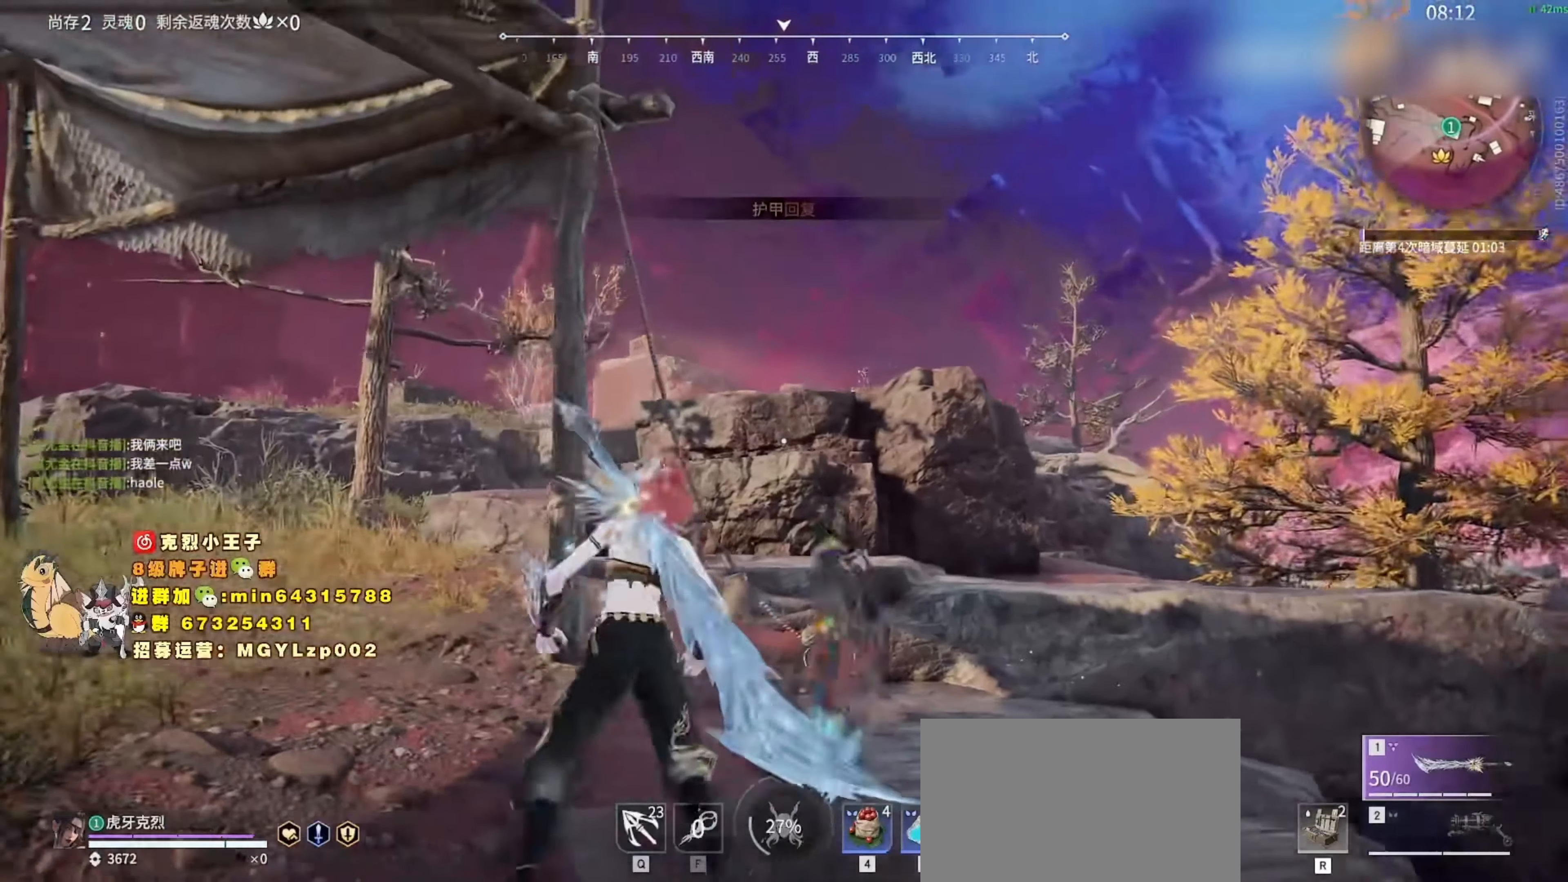
{"keys": [], "mouse": [], "events": [[67, "q", "down"], [234, "q", "up"], [267, "mouse_left", "down"], [267, "space", "up"], [334, "d", "up"], [334, "w", "up"], [367, "mouse_left", "up"]]}
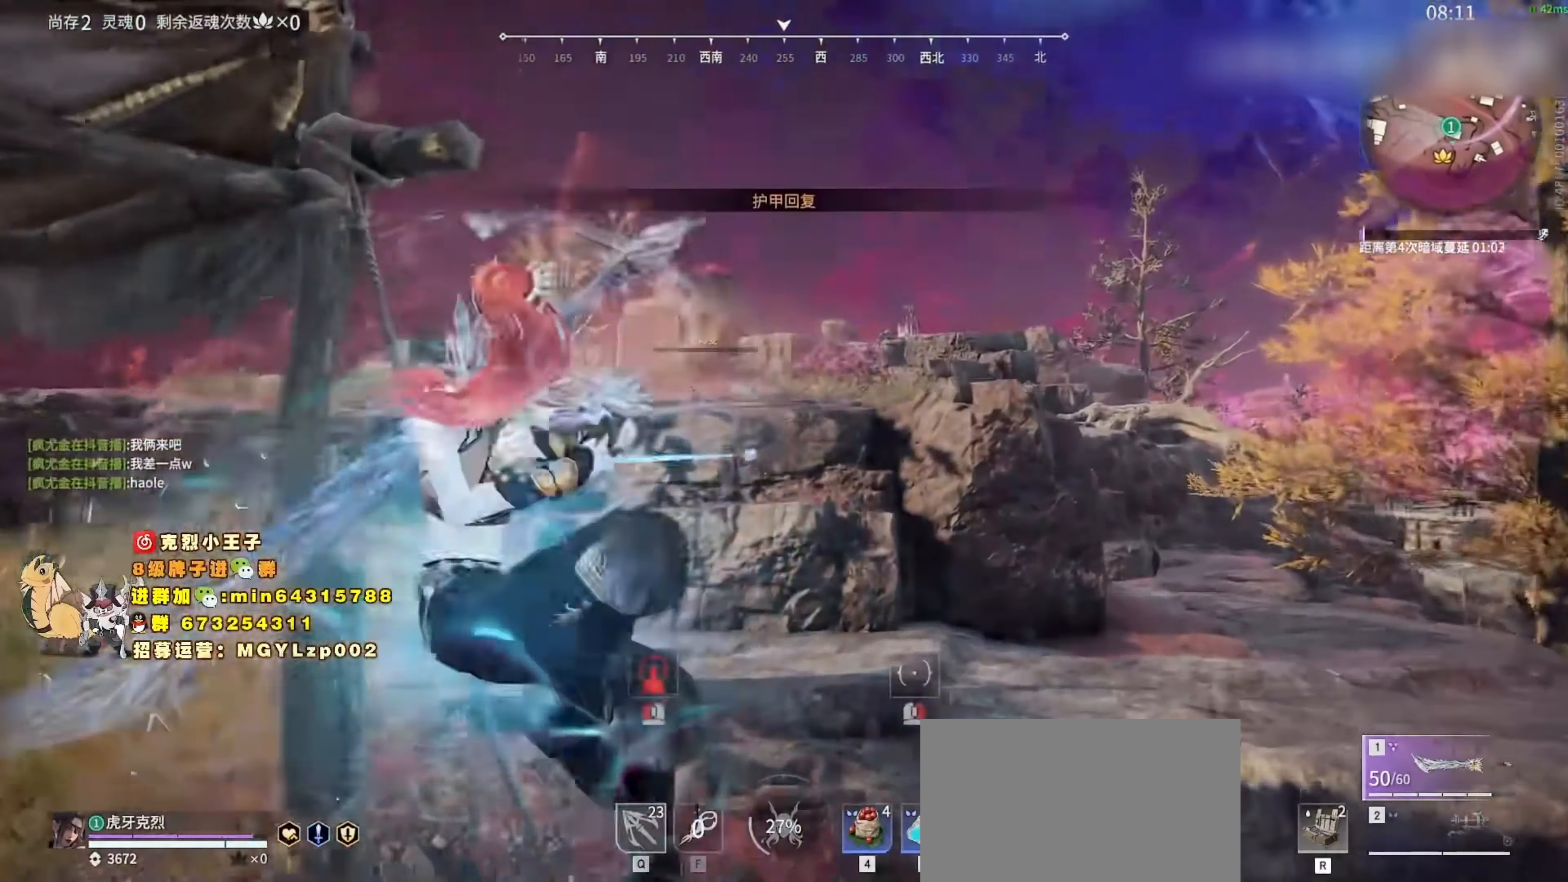
{"keys": [], "mouse": [], "events": [[34, "w", "down"], [334, "w", "up"]]}
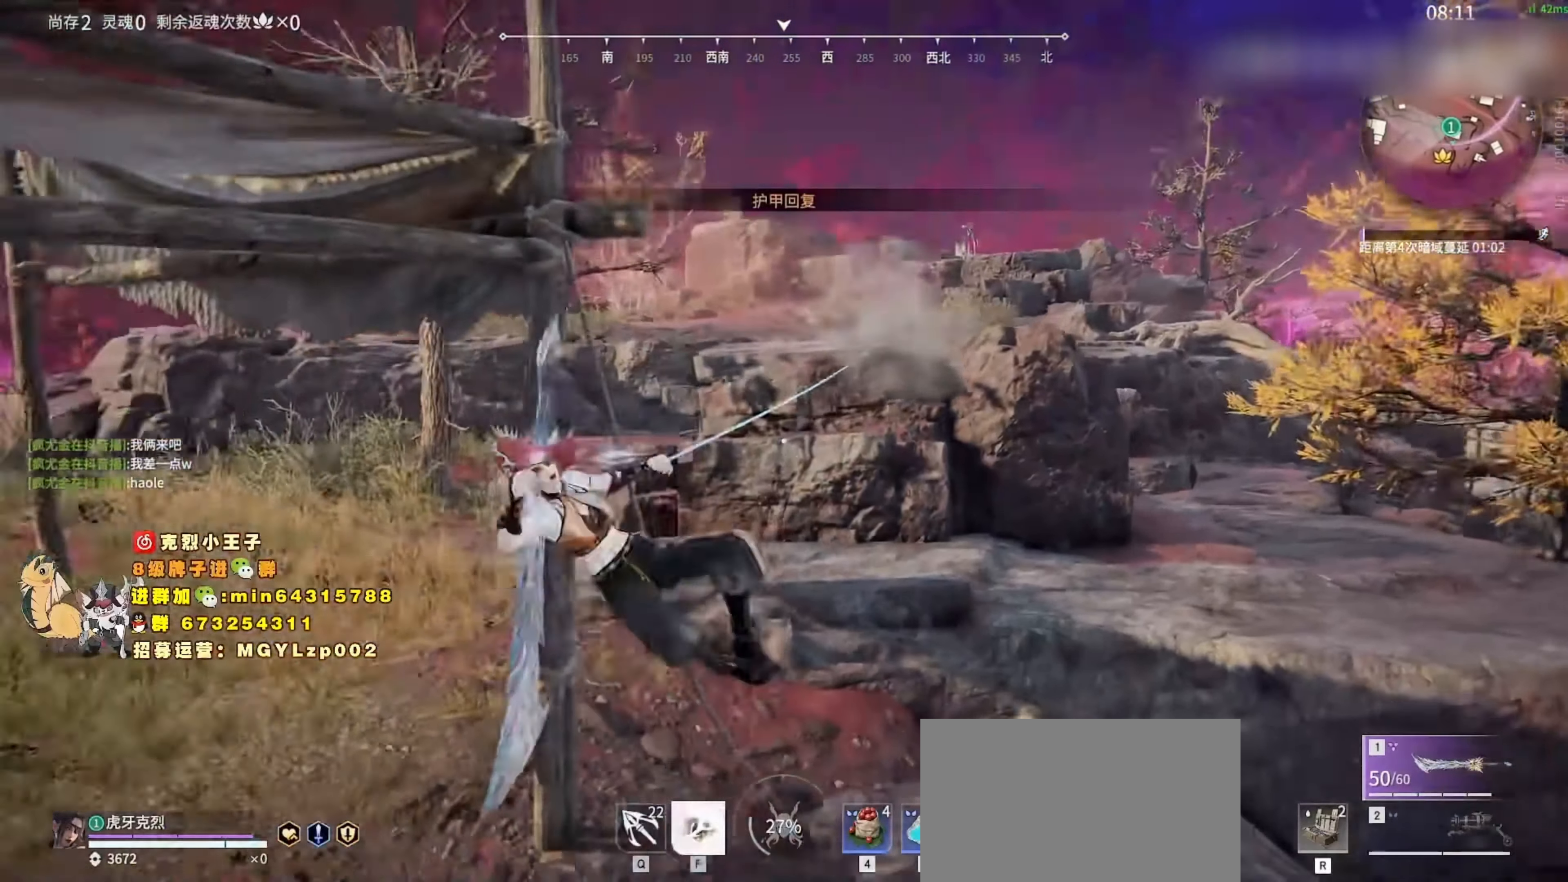
{"keys": ["d", "s"], "mouse": [], "events": [[167, "mouse_left", "down"], [234, "space", "down"], [267, "d", "down"], [267, "s", "down"], [300, "mouse_left", "up"], [500, "space", "up"]]}
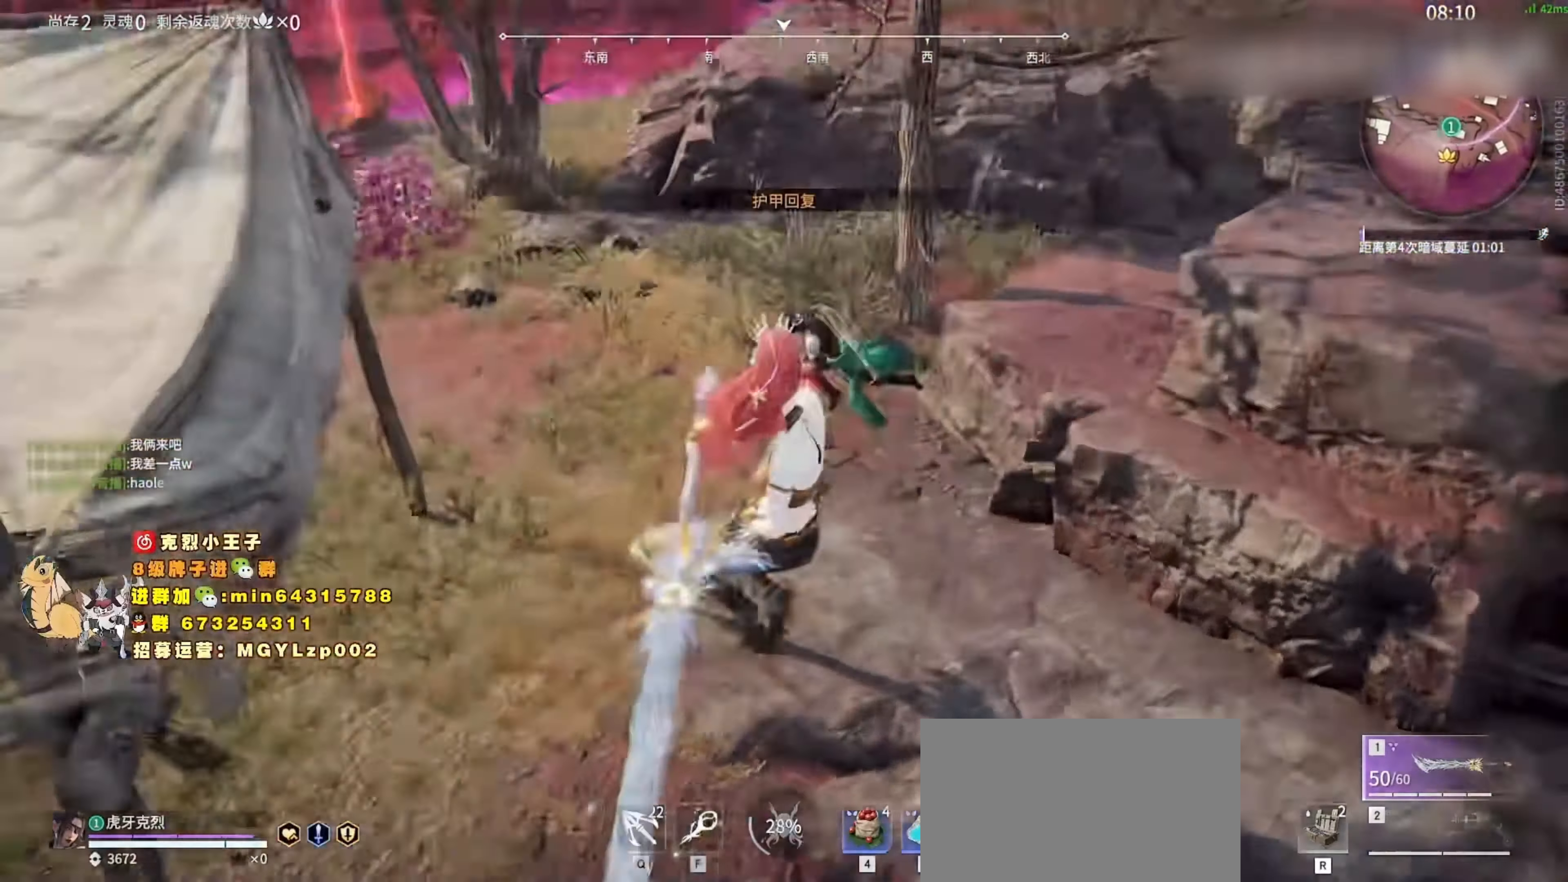
{"keys": ["d", "s"], "mouse": [], "events": [[300, "space", "down"], [434, "space", "up"]]}
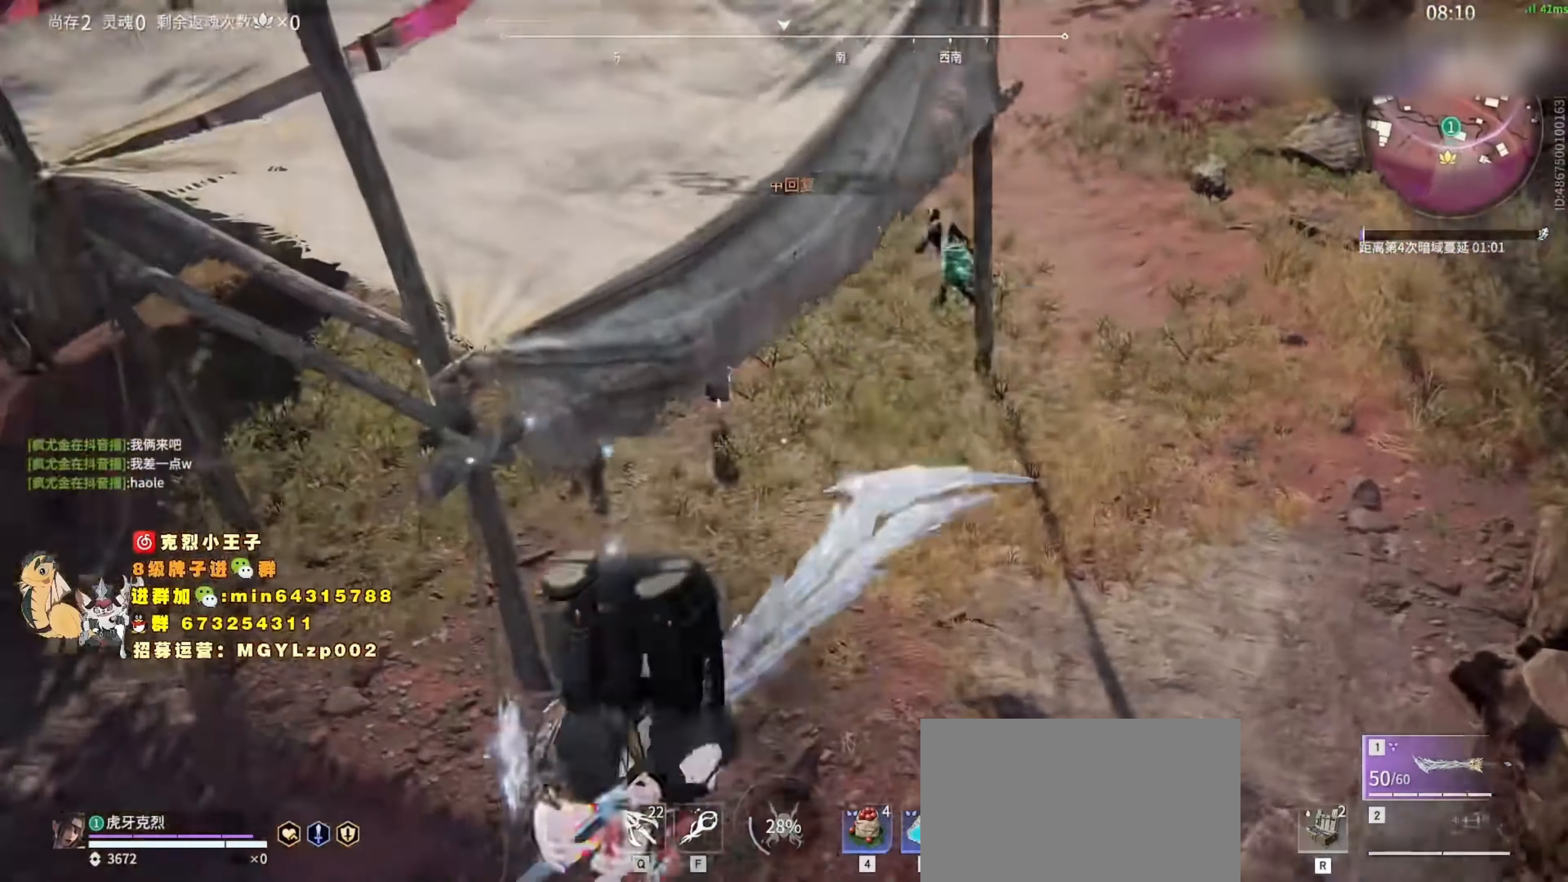
{"keys": [], "mouse": [], "events": [[100, "s", "up"], [134, "q", "down"], [267, "q", "up"], [300, "d", "up"], [334, "mouse_left", "down"], [434, "mouse_left", "up"]]}
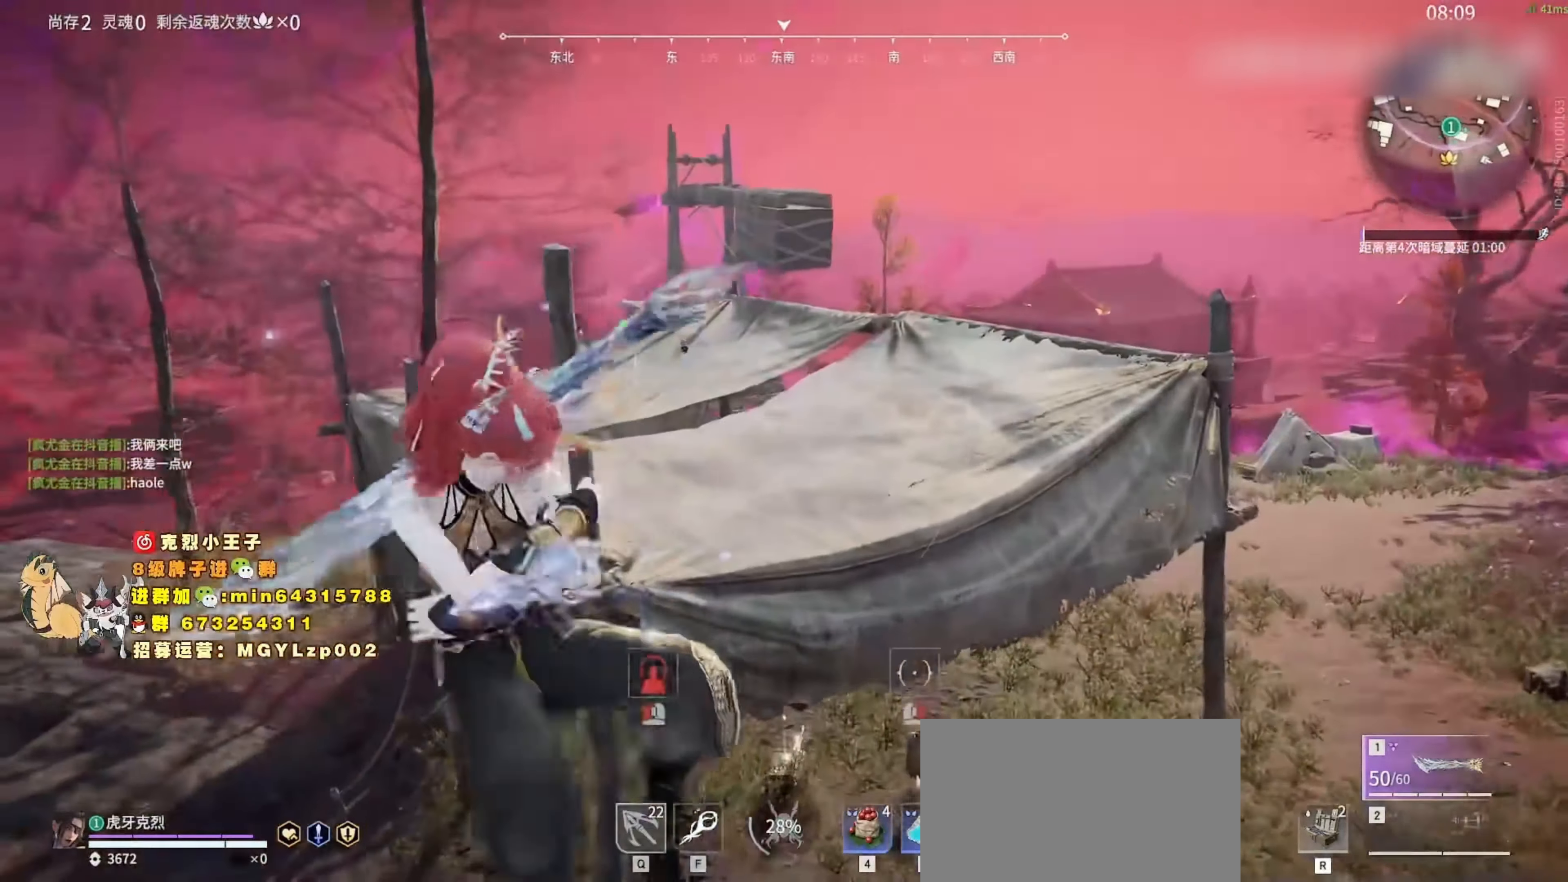
{"keys": ["w"], "mouse": [], "events": [[200, "w", "down"]]}
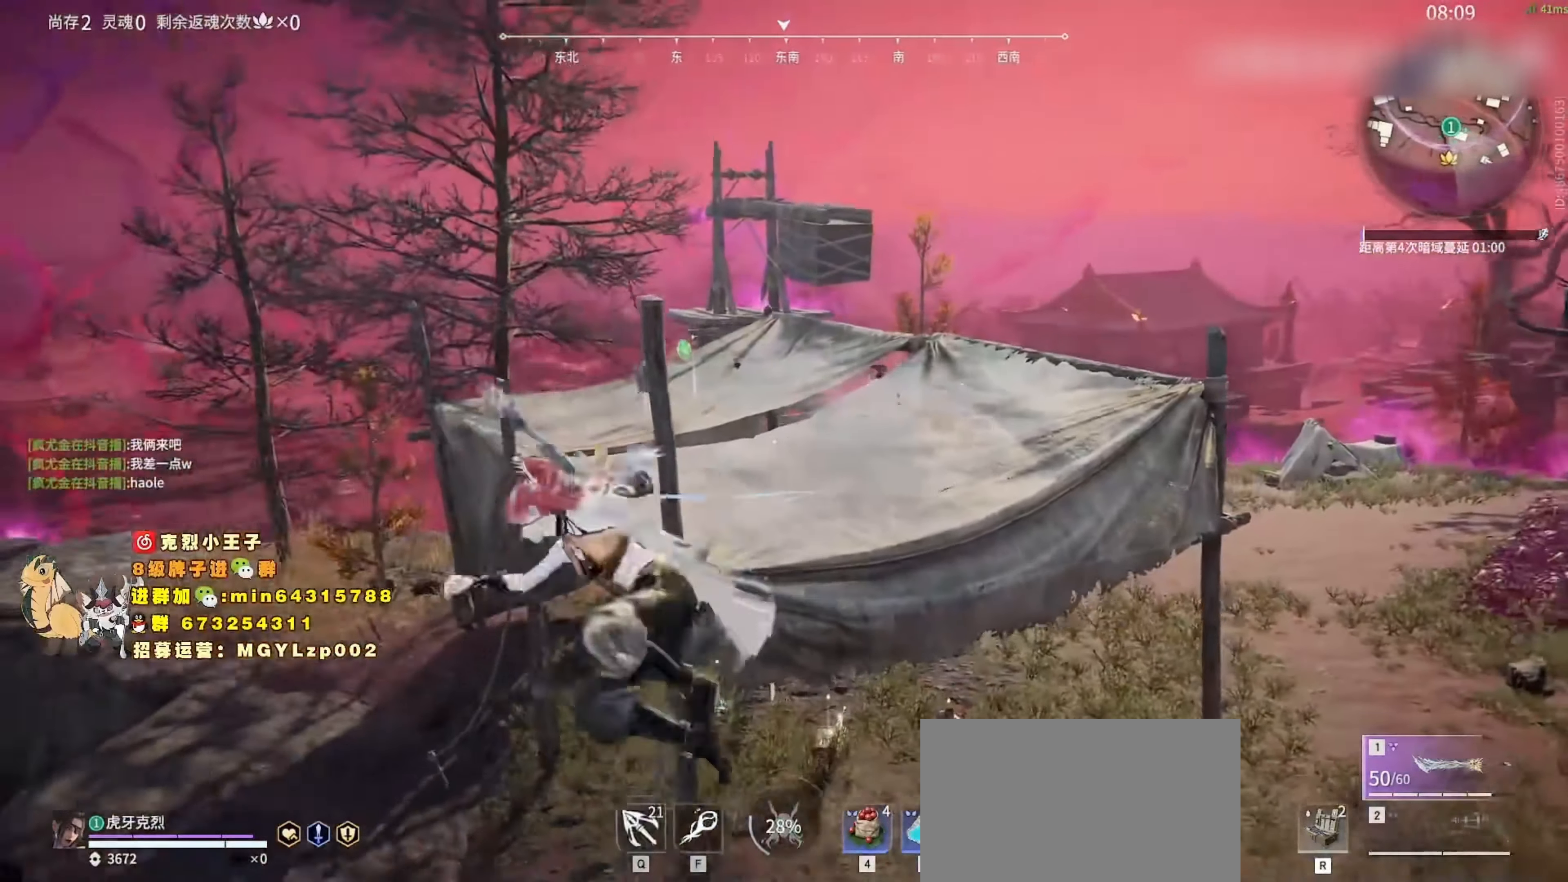
{"keys": [], "mouse": ["left"], "events": [[100, "w", "up"], [434, "mouse_left", "down"]]}
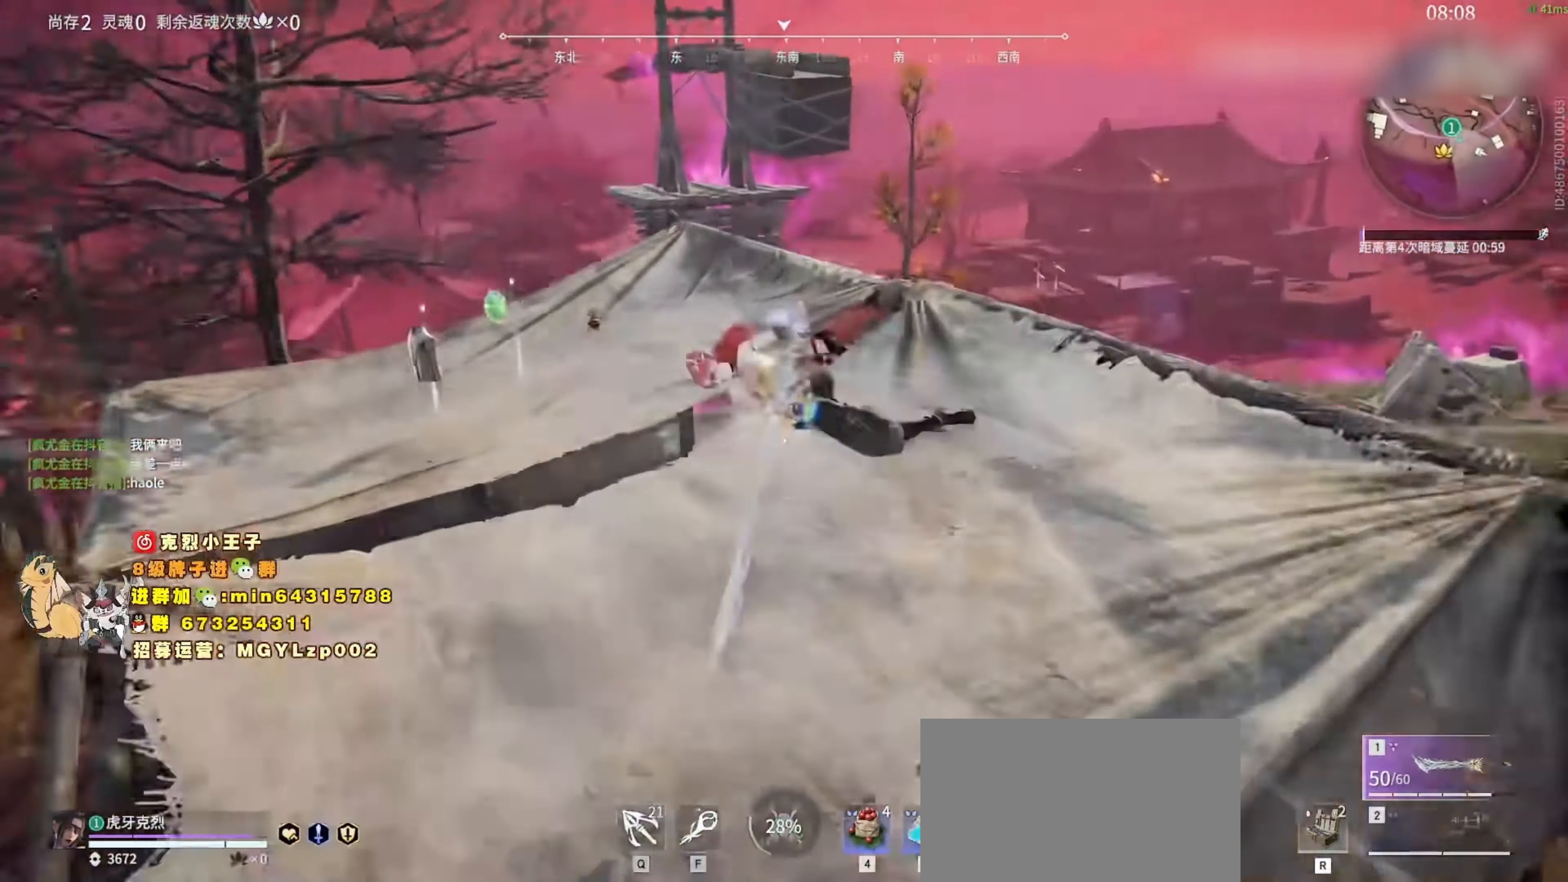
{"keys": ["a", "space", "w"], "mouse": [], "events": [[134, "mouse_left", "up"], [367, "a", "down"], [400, "space", "down"], [467, "w", "down"]]}
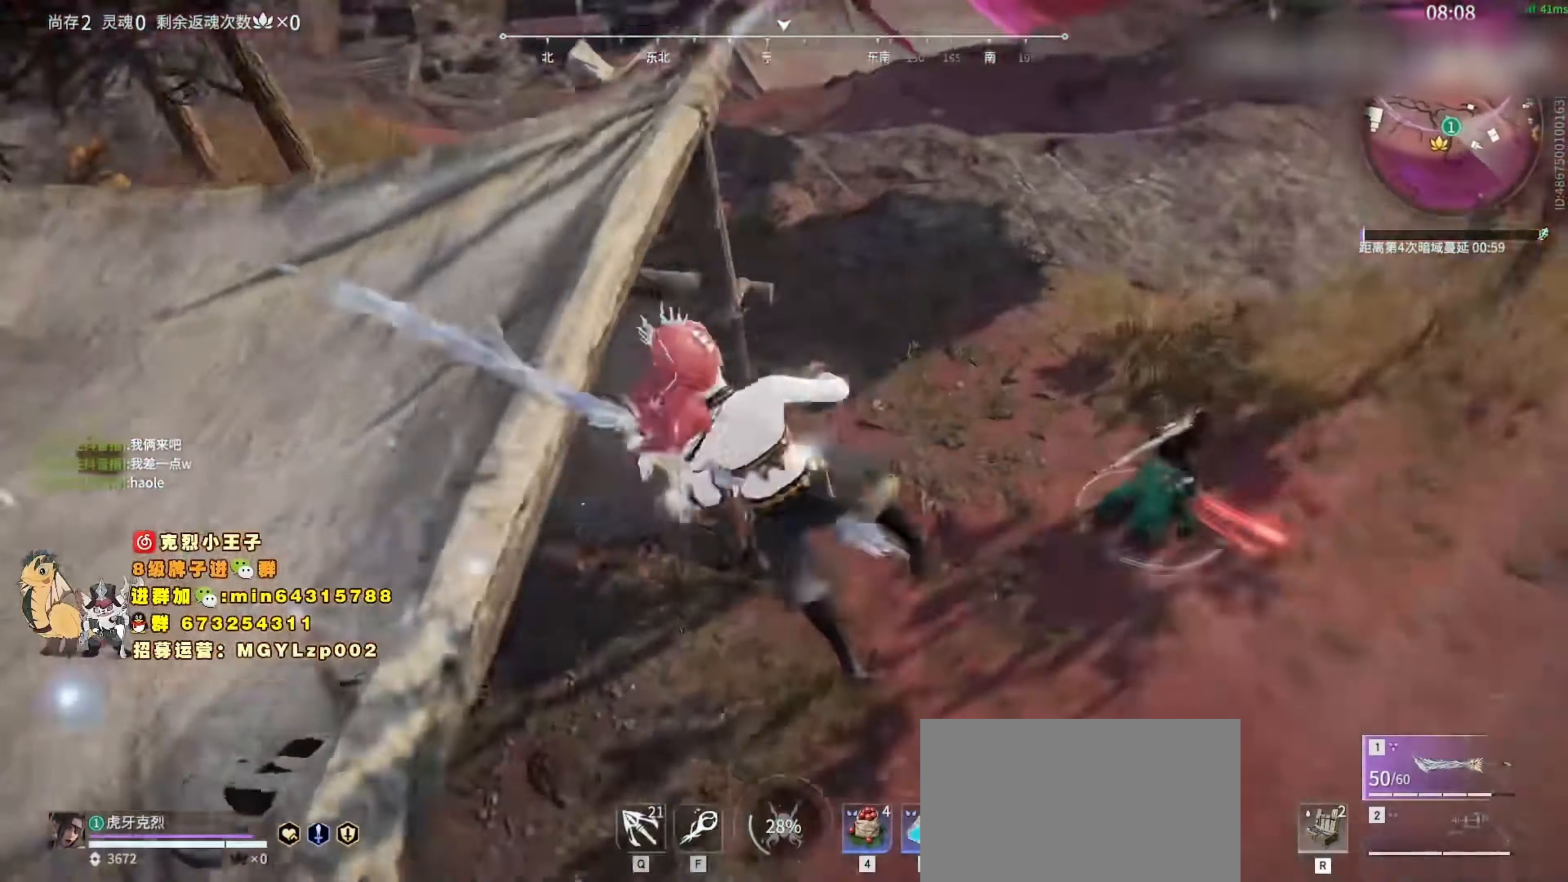
{"keys": ["w"], "mouse": [], "events": [[167, "space", "up"], [200, "w", "up"], [334, "w", "down"], [501, "a", "up"]]}
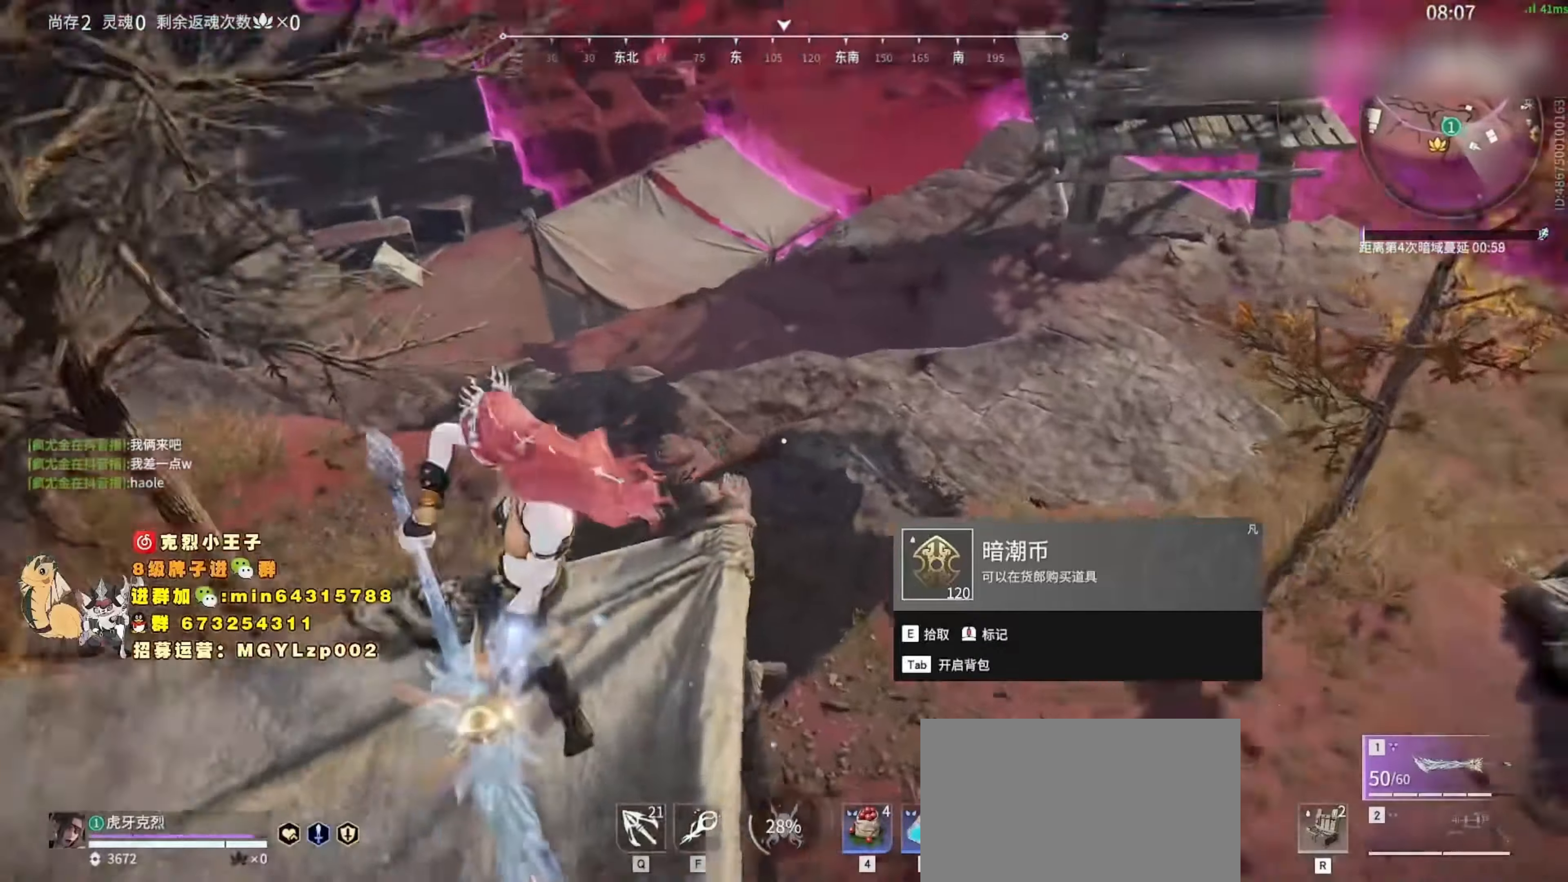
{"keys": ["d"], "mouse": [], "events": [[233, "space", "down"], [366, "q", "down"], [500, "d", "down"], [500, "q", "up"], [500, "space", "up"], [500, "w", "up"]]}
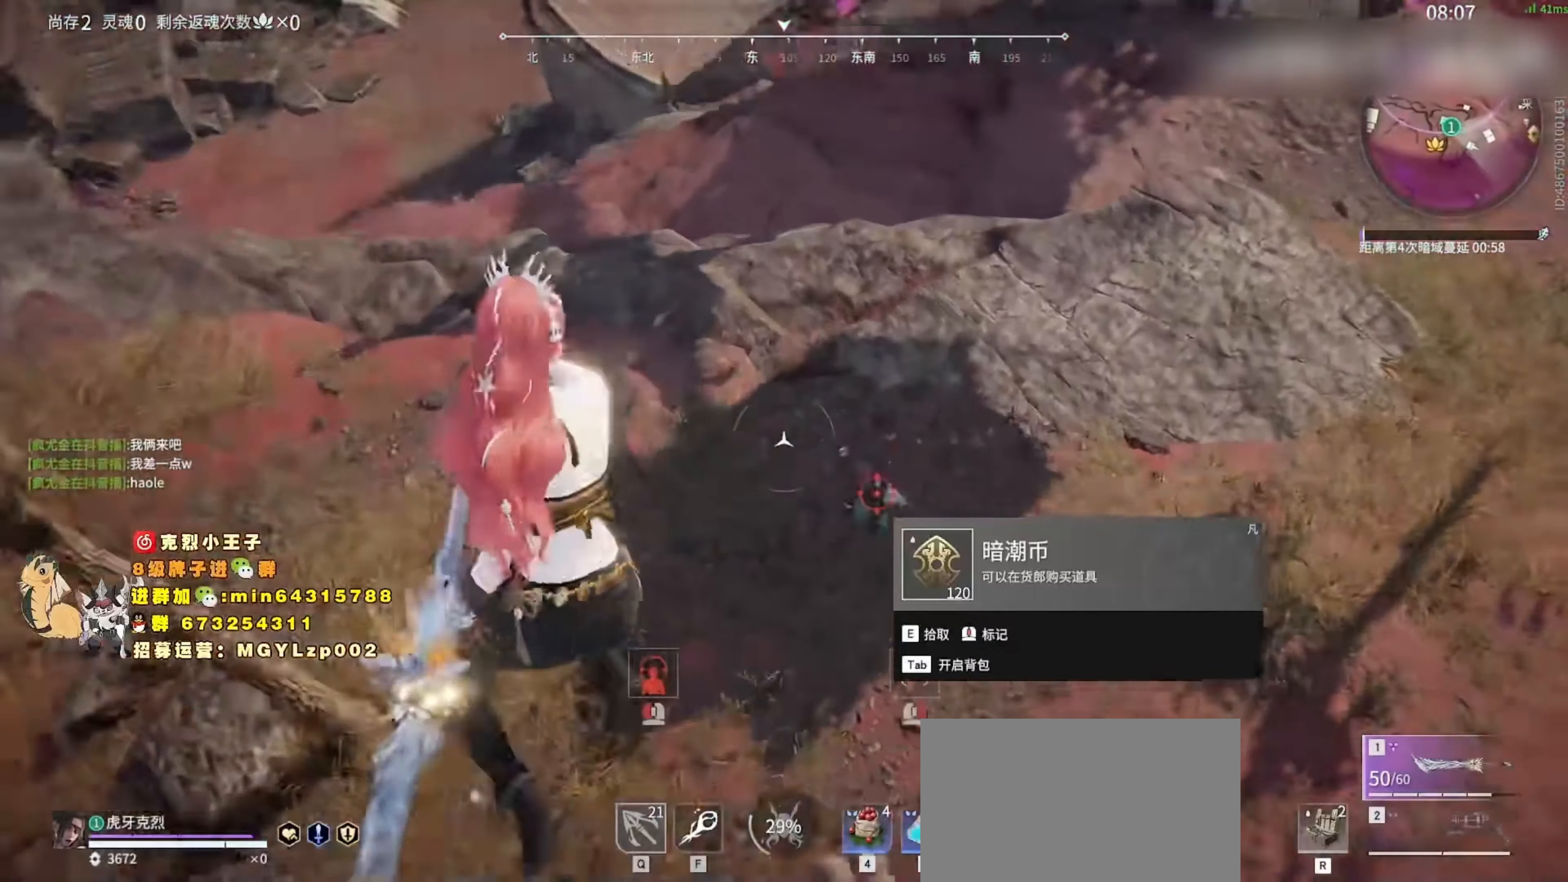
{"keys": ["a", "s", "space"], "mouse": [], "events": [[166, "s", "down"], [200, "d", "up"], [300, "a", "down"], [433, "a", "up"], [500, "a", "down"], [500, "space", "down"]]}
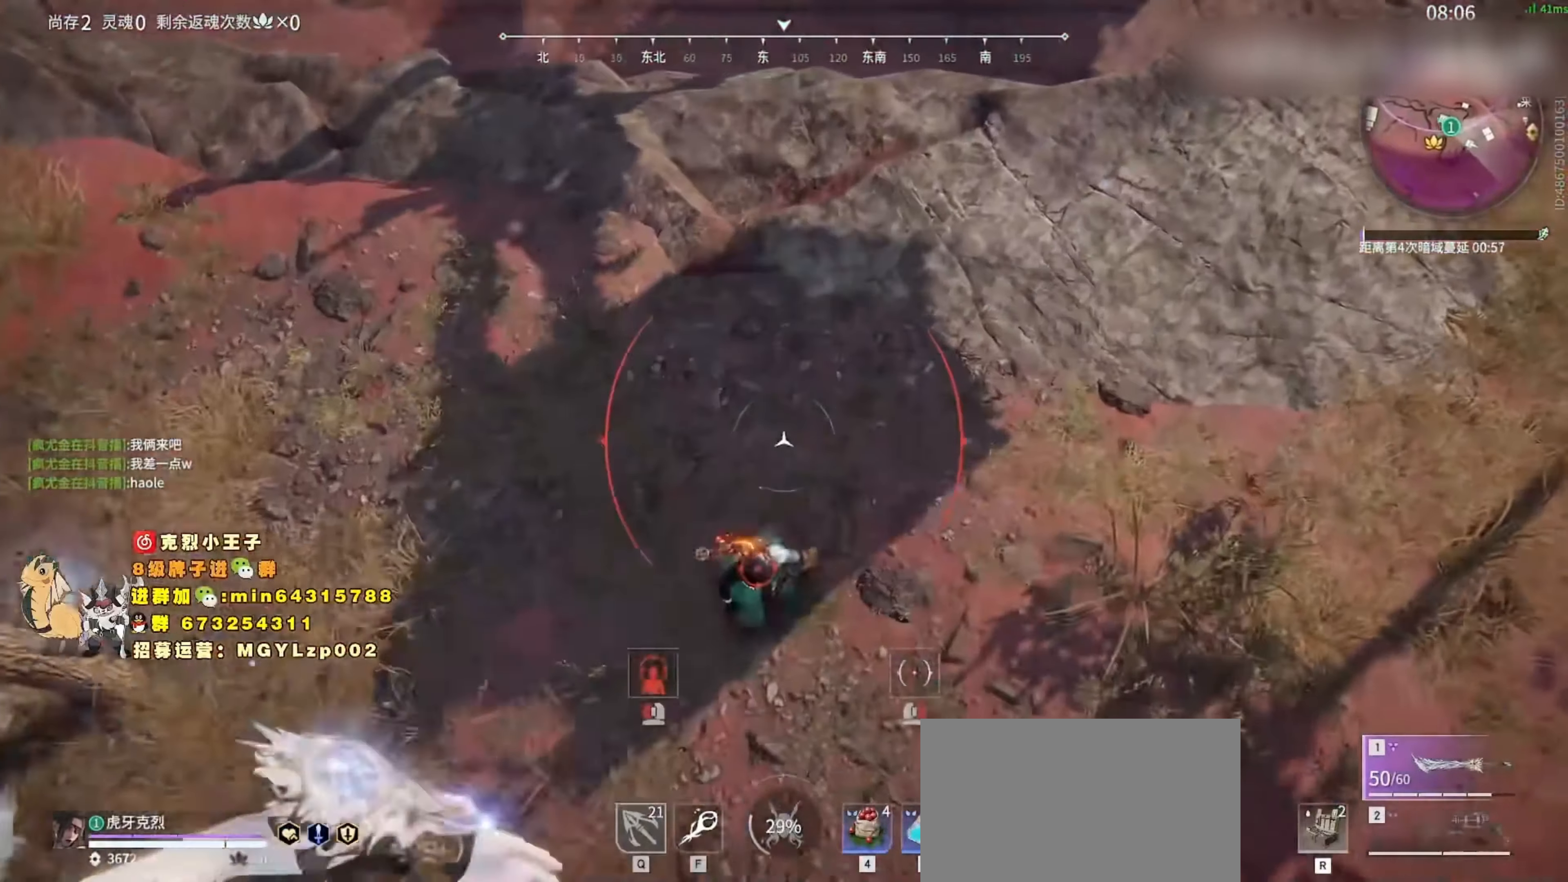
{"keys": [], "mouse": [], "events": [[66, "s", "up"], [133, "space", "up"], [233, "a", "up"], [266, "d", "down"], [266, "w", "down"], [466, "w", "up"], [500, "d", "up"]]}
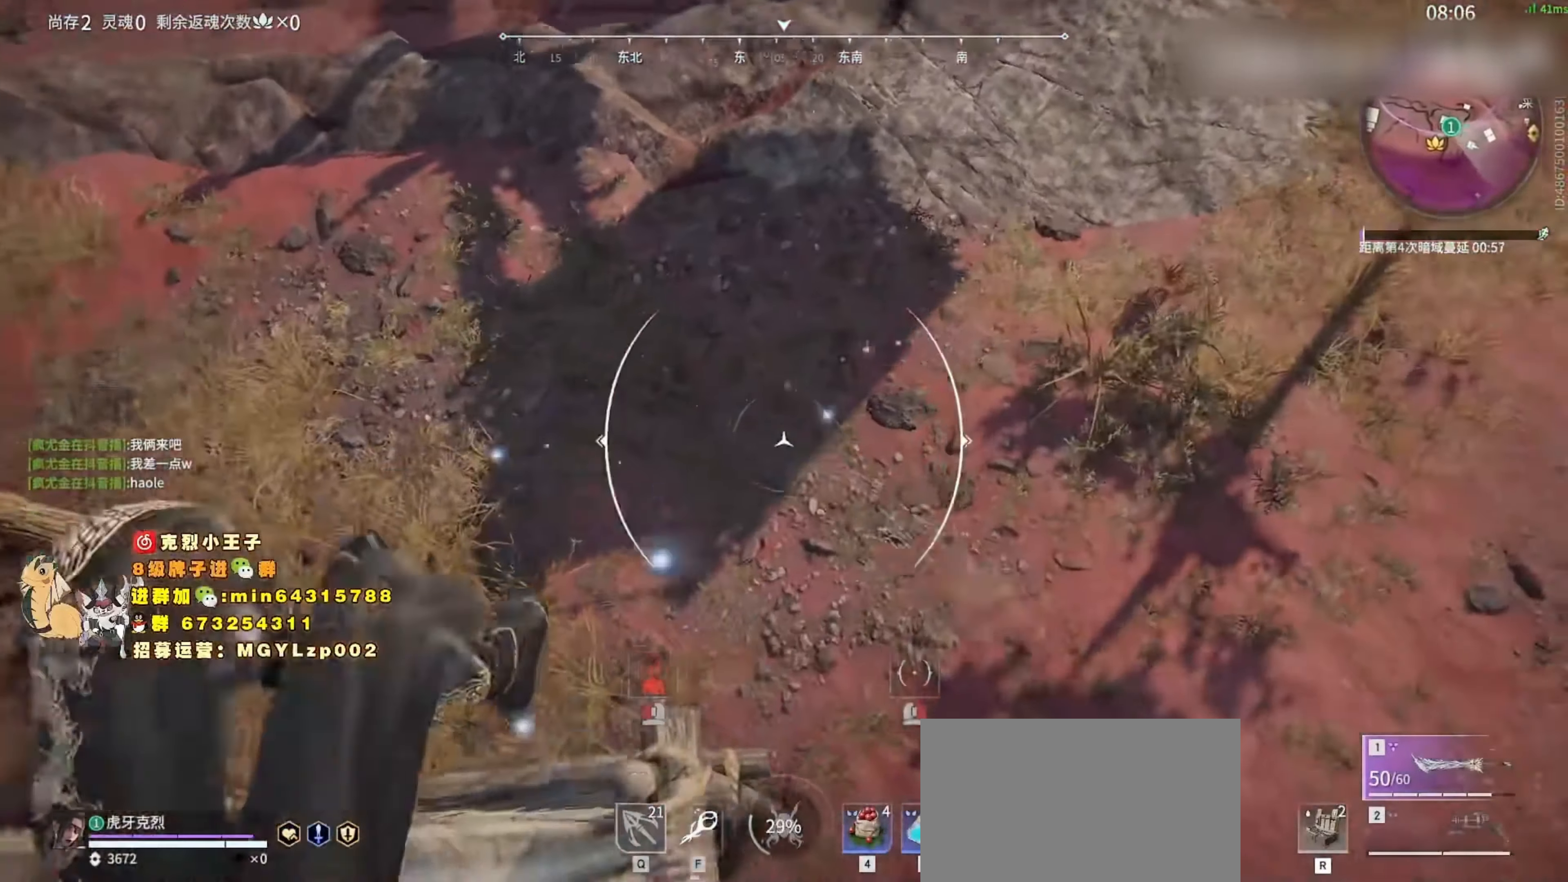
{"keys": [], "mouse": [], "events": [[300, "mouse_left", "down"], [433, "mouse_left", "up"]]}
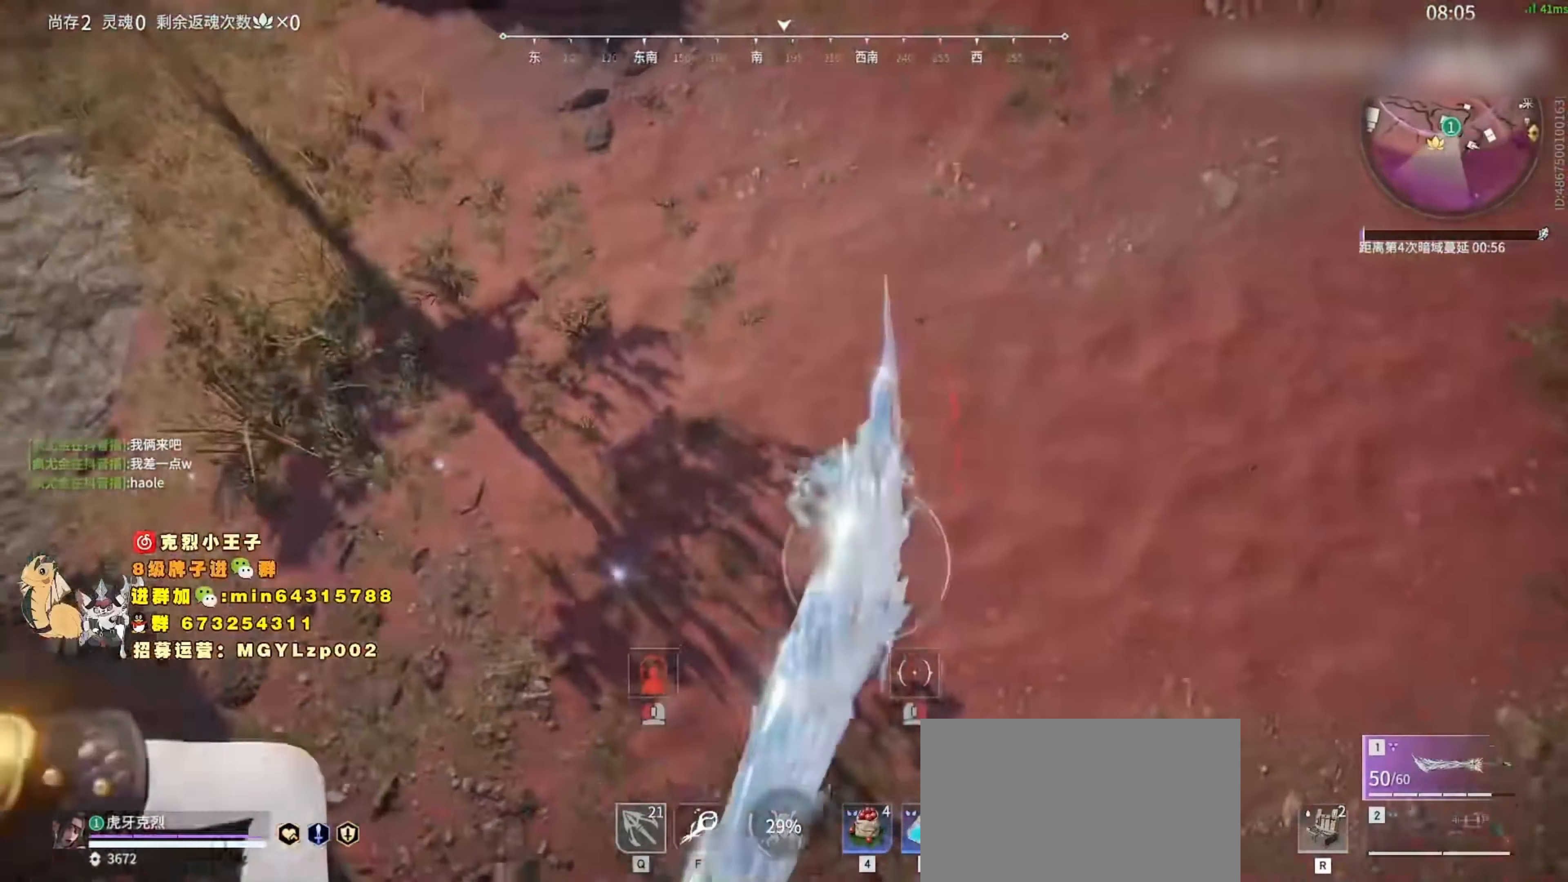
{"keys": [], "mouse": [], "events": []}
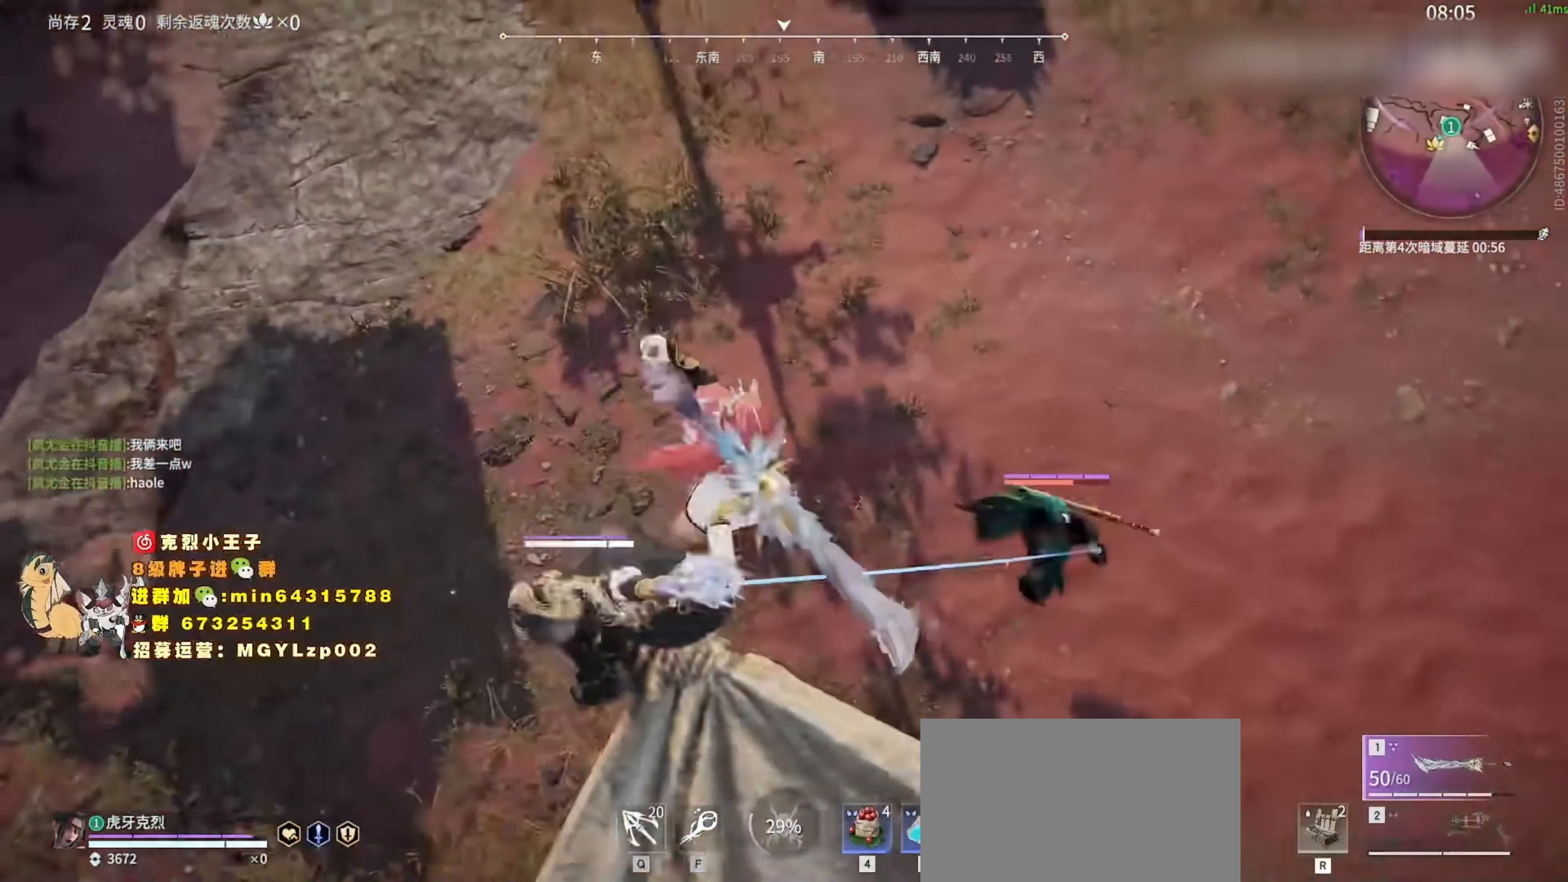
{"keys": ["s", "space"], "mouse": [], "events": [[233, "mouse_left", "down"], [366, "mouse_left", "up"], [400, "space", "down"], [433, "s", "down"]]}
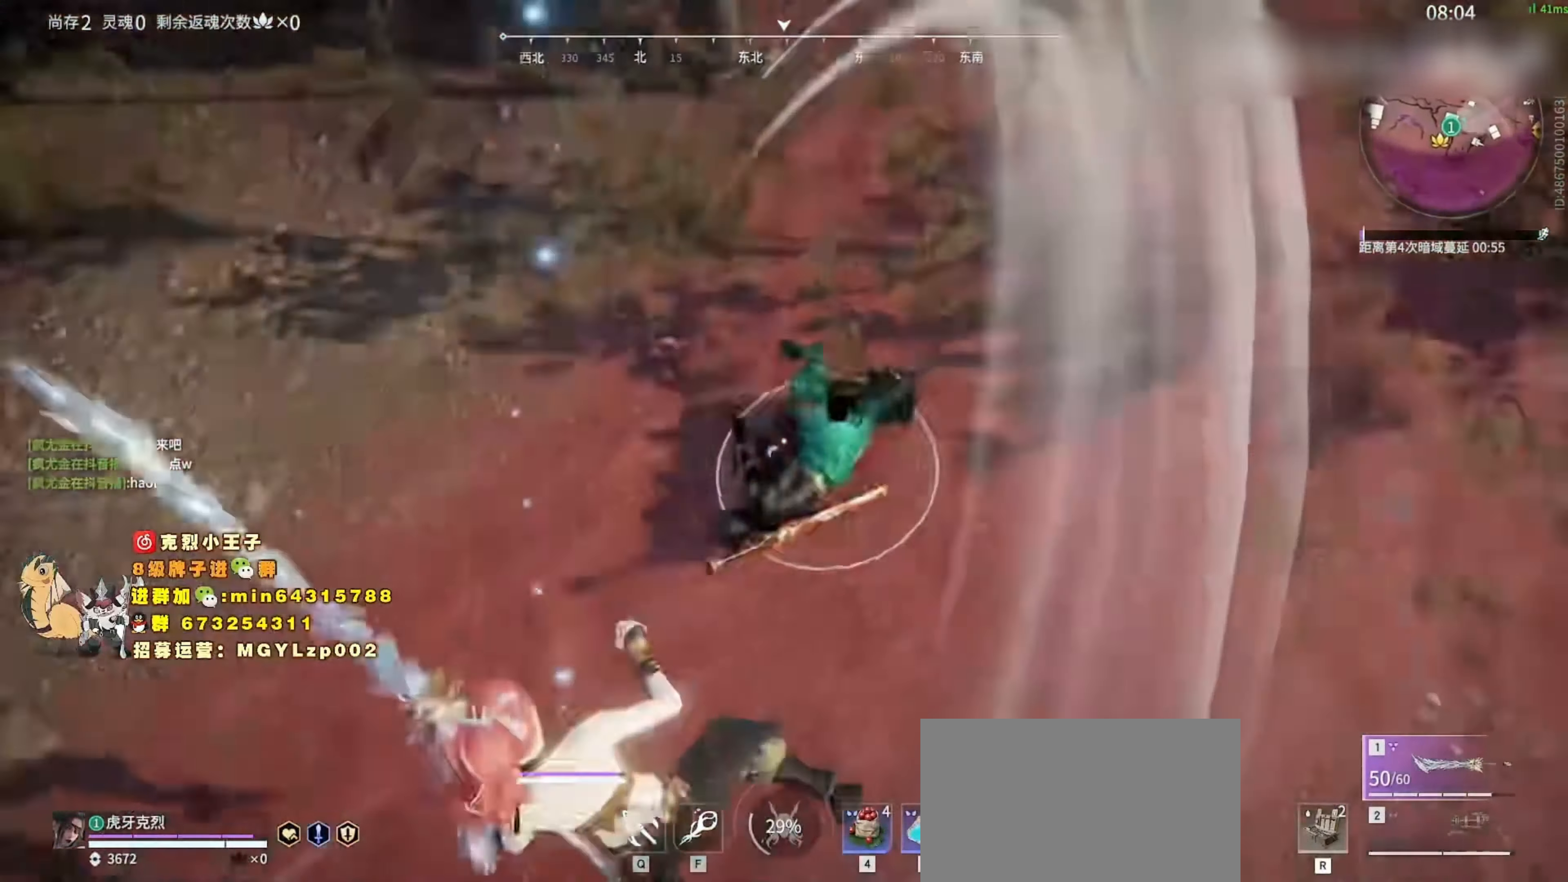
{"keys": ["d", "q", "space"], "mouse": [], "events": [[100, "d", "down"], [166, "space", "up"], [266, "s", "up"], [466, "space", "down"], [500, "q", "down"]]}
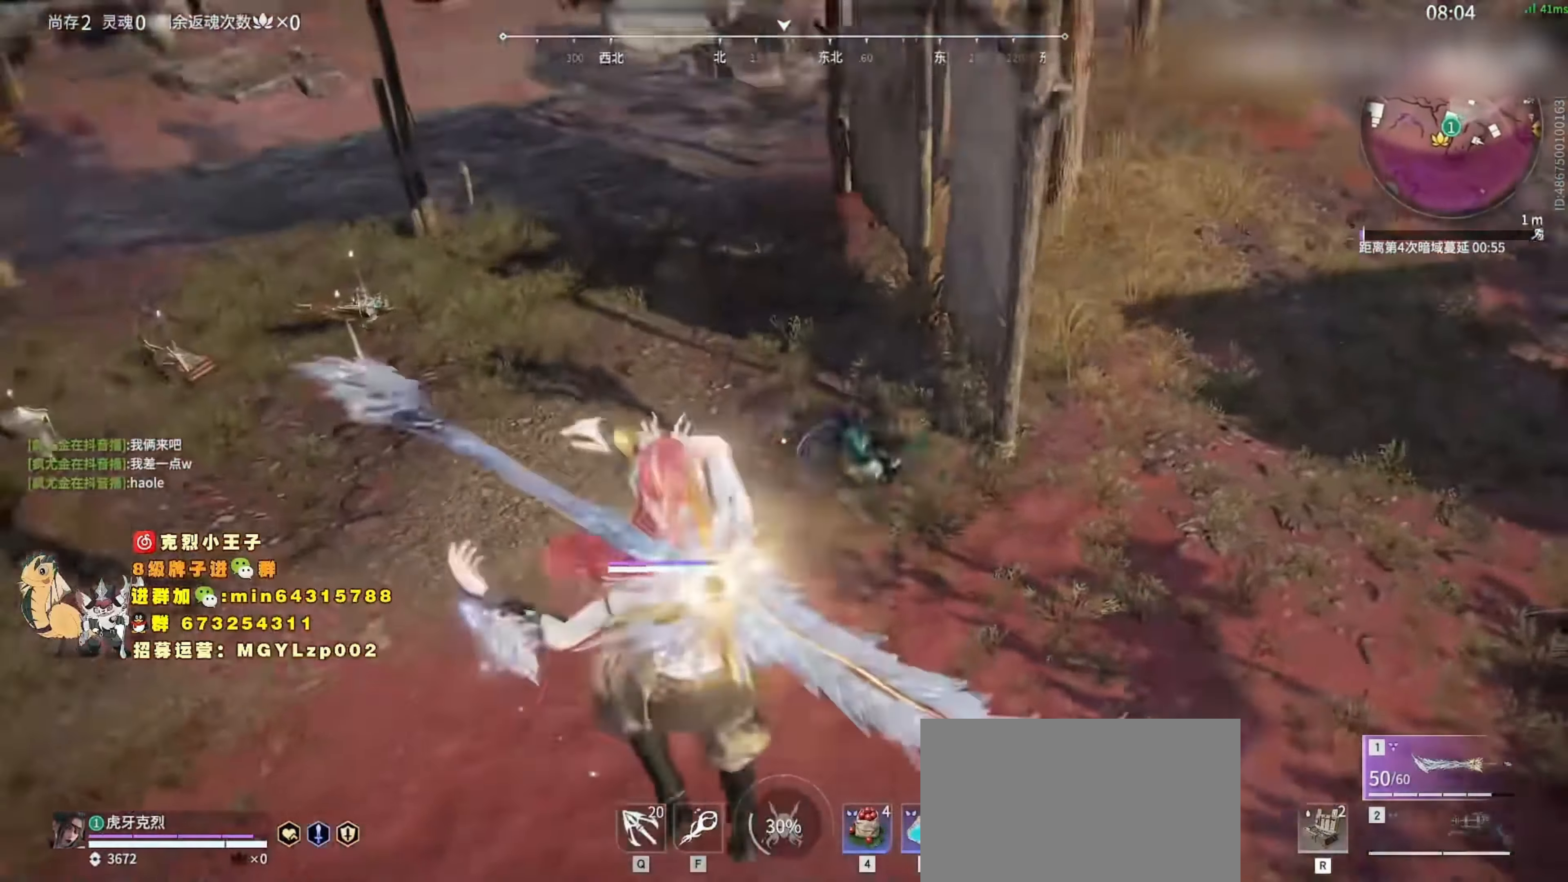
{"keys": [], "mouse": [], "events": [[33, "space", "up"], [166, "q", "up"], [333, "d", "up"], [333, "mouse_left", "down"], [433, "mouse_left", "up"]]}
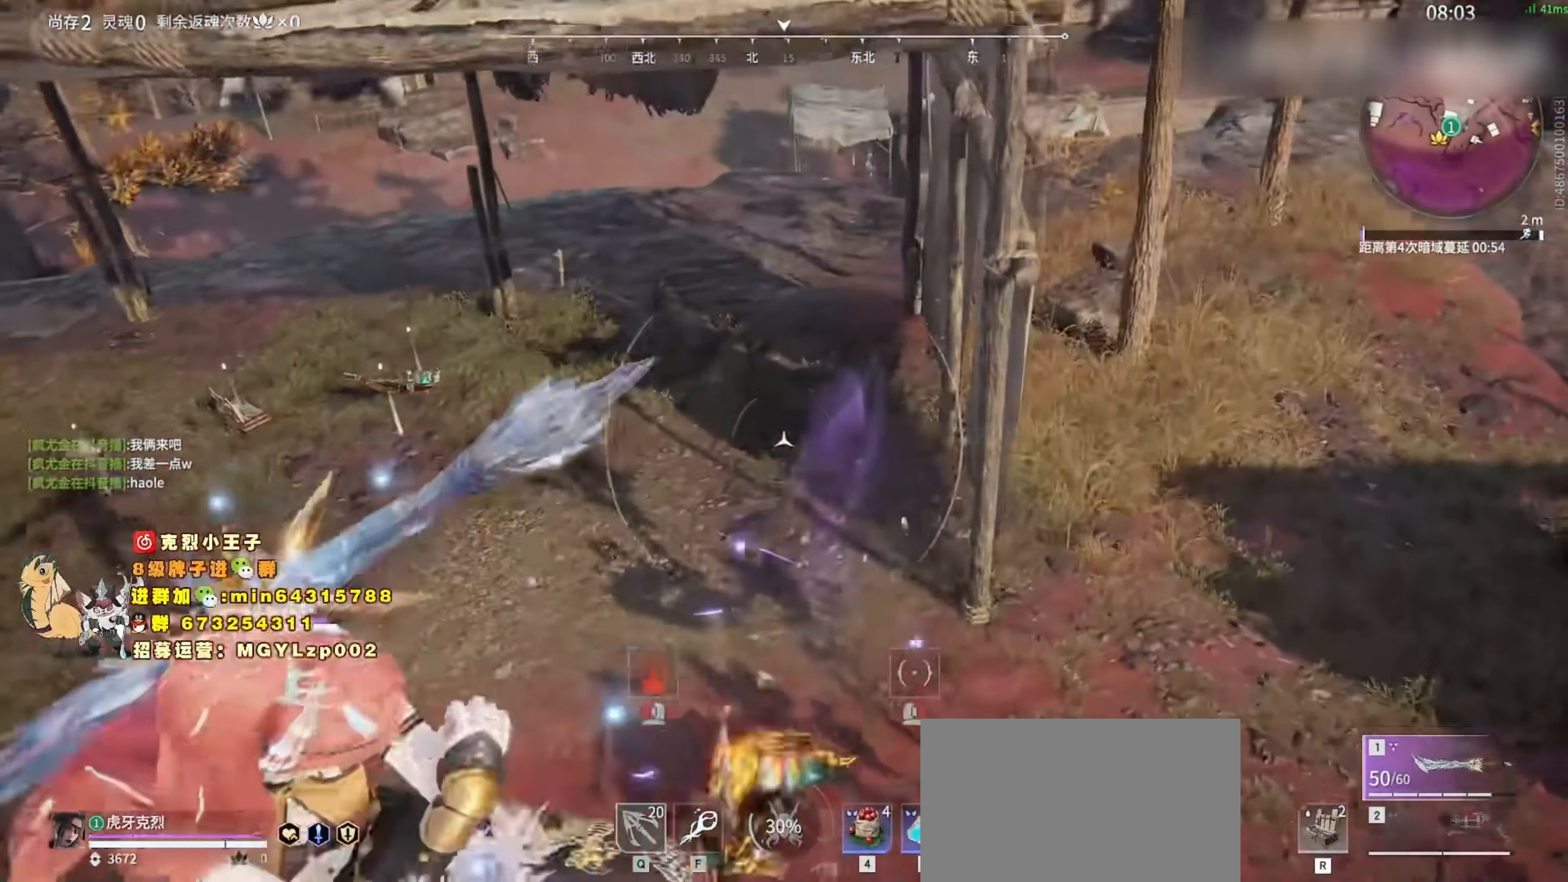
{"keys": [], "mouse": [], "events": []}
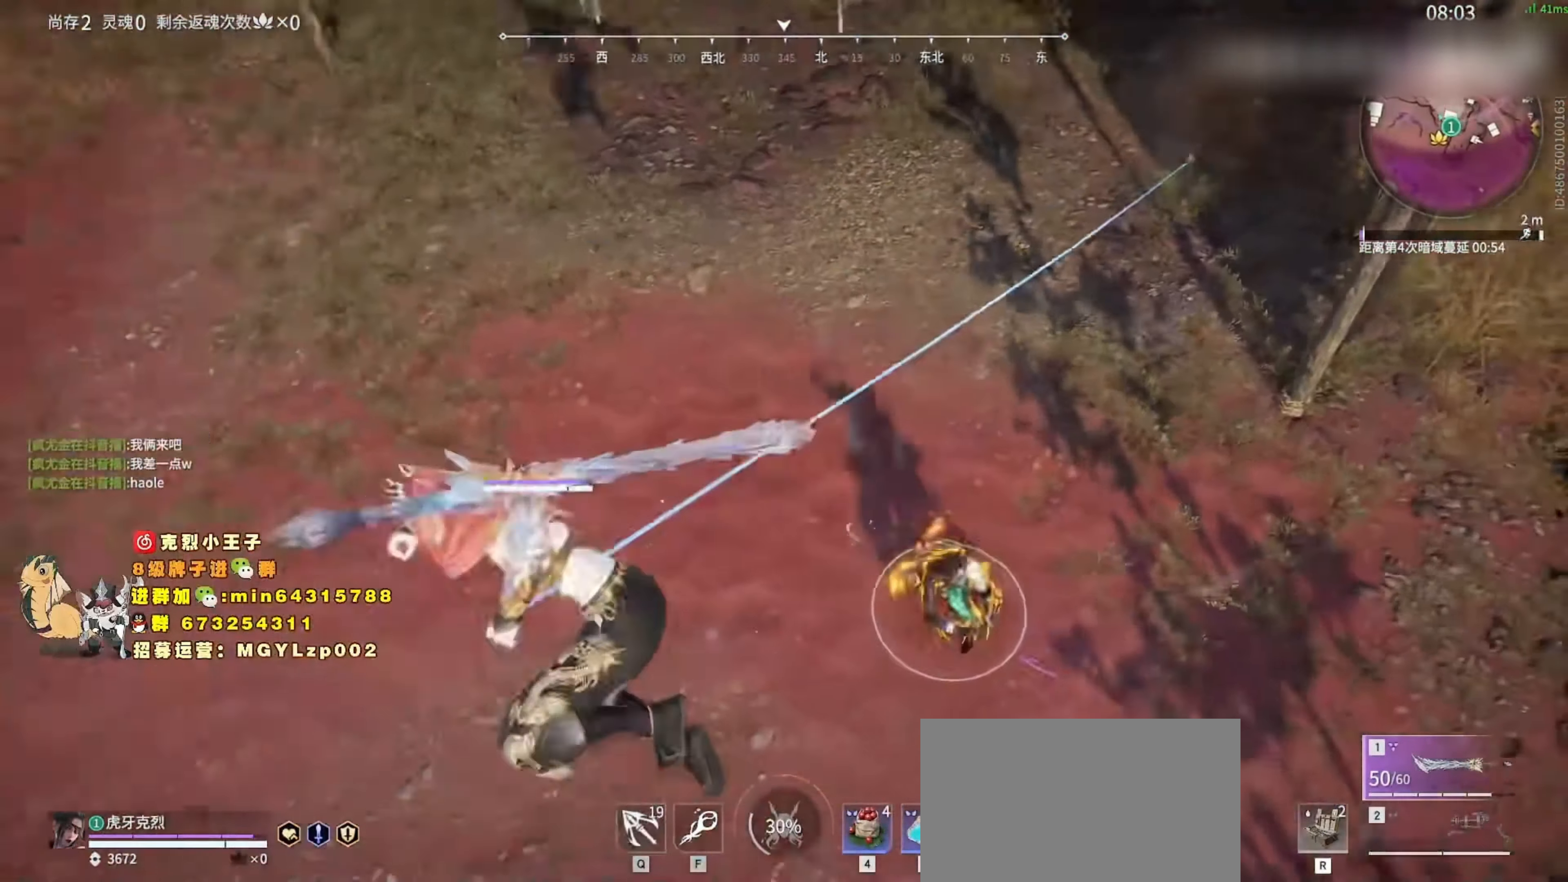
{"keys": ["s", "space"], "mouse": [], "events": [[266, "mouse_left", "down"], [333, "space", "down"], [366, "s", "down"], [432, "mouse_left", "up"]]}
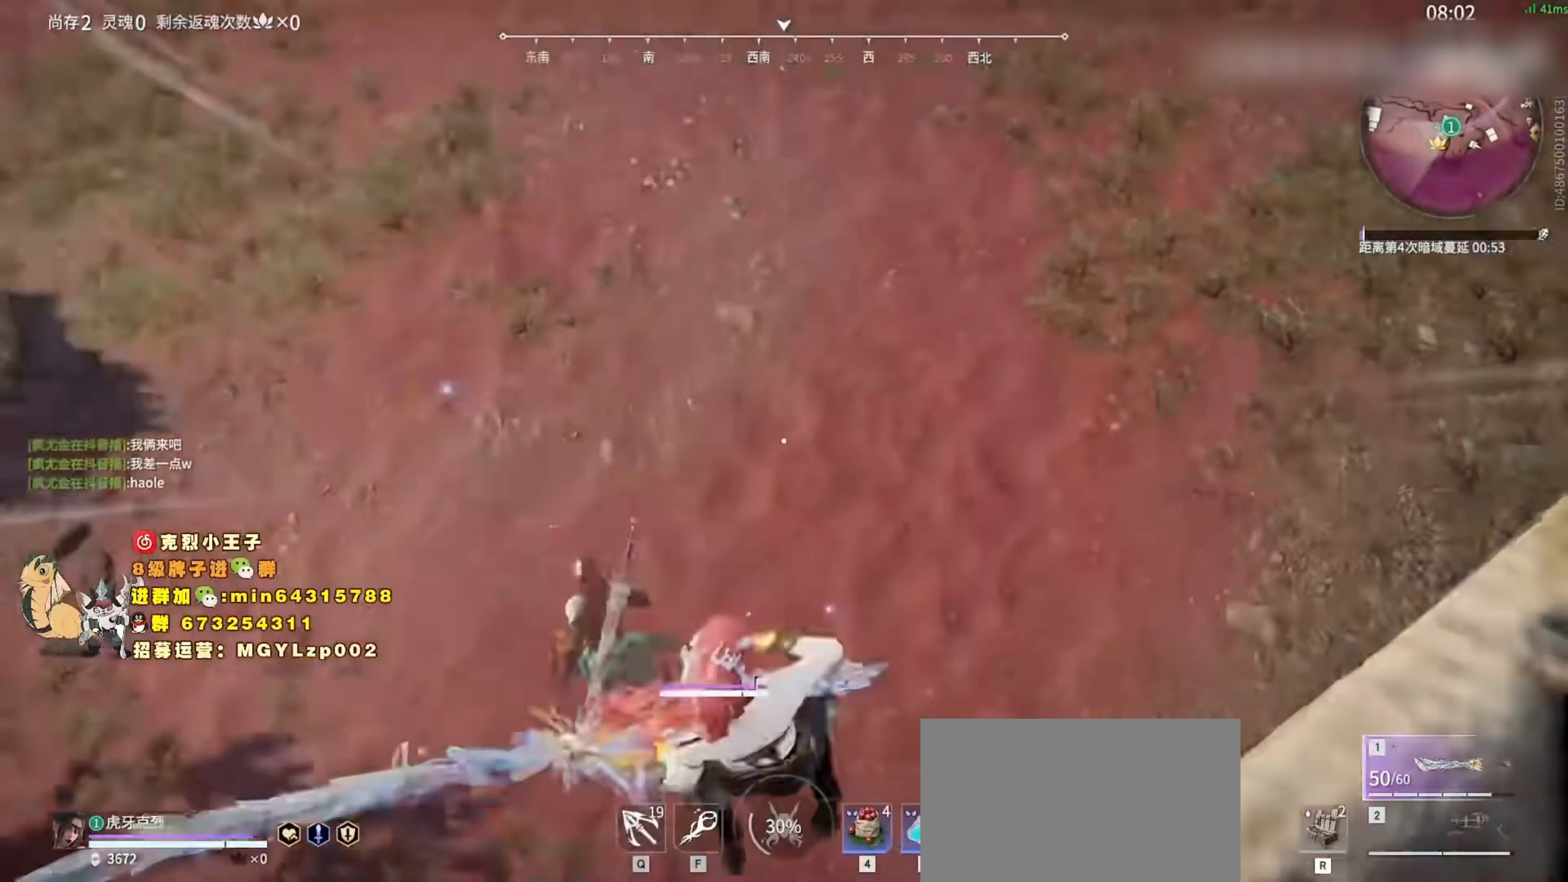
{"keys": ["d", "q", "space"], "mouse": [], "events": [[33, "a", "down"], [67, "s", "up"], [67, "space", "up"], [233, "a", "up"], [333, "space", "down"], [400, "q", "down"], [467, "d", "down"]]}
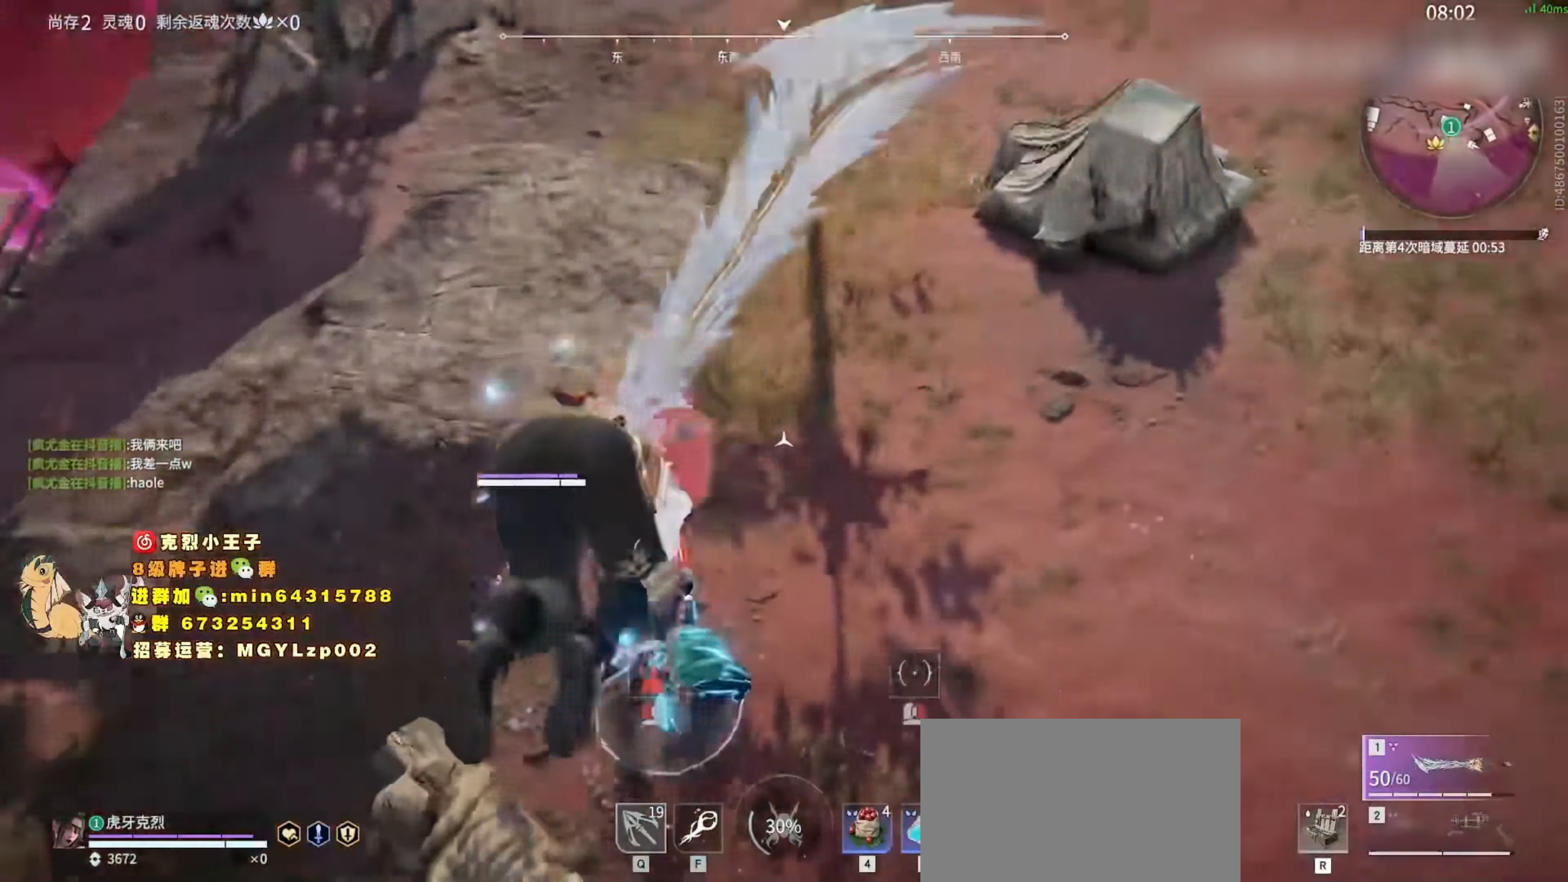
{"keys": [], "mouse": [], "events": [[33, "space", "up"], [67, "q", "up"], [333, "d", "up"]]}
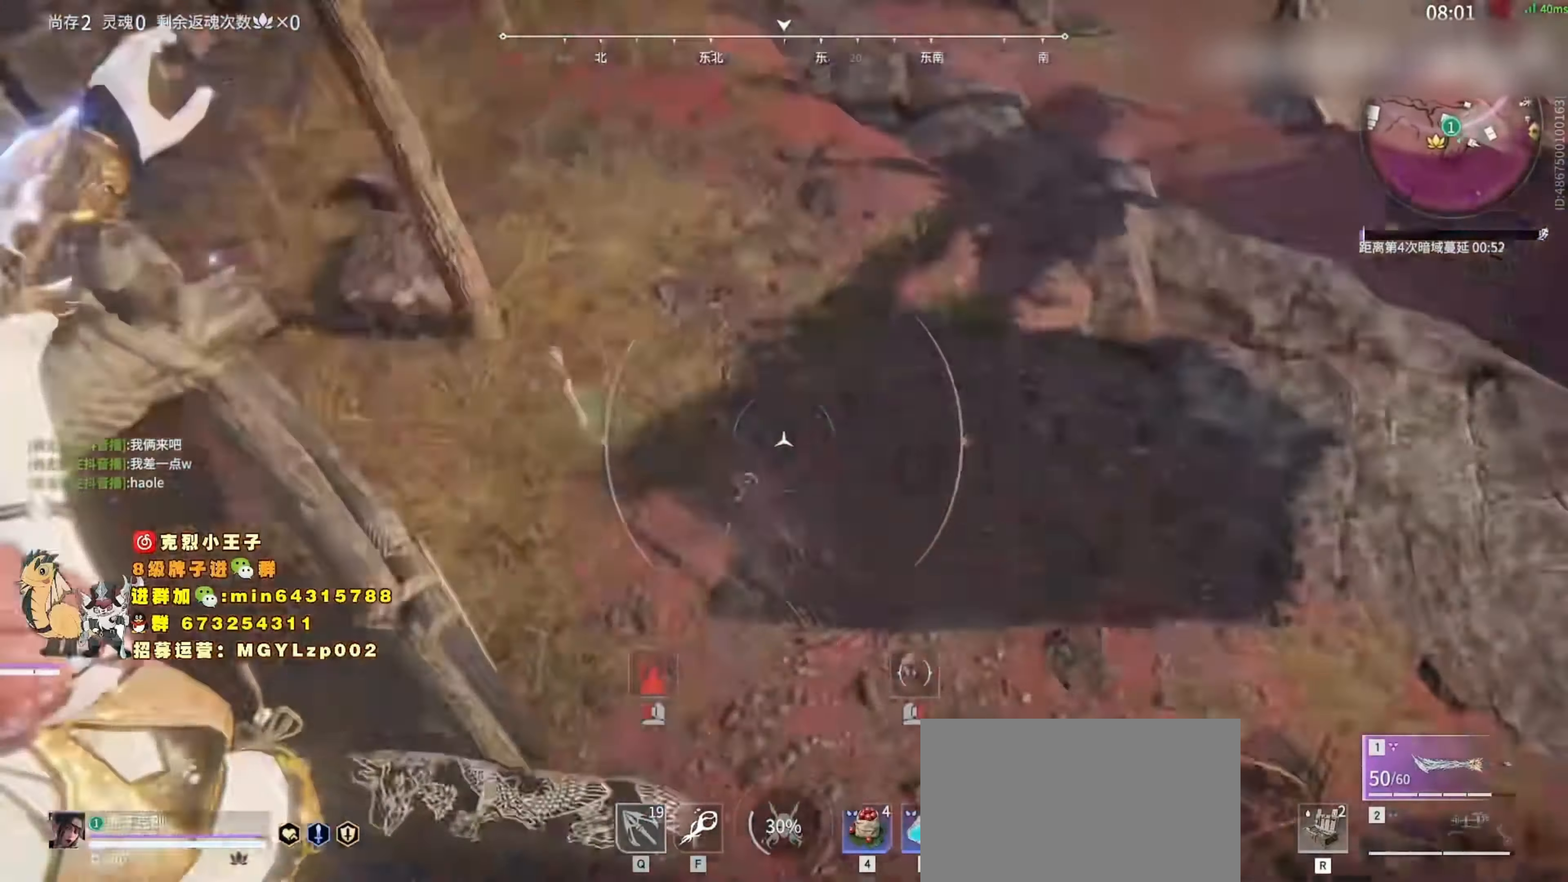
{"keys": [], "mouse": [], "events": [[100, "mouse_left", "down"], [233, "mouse_left", "up"]]}
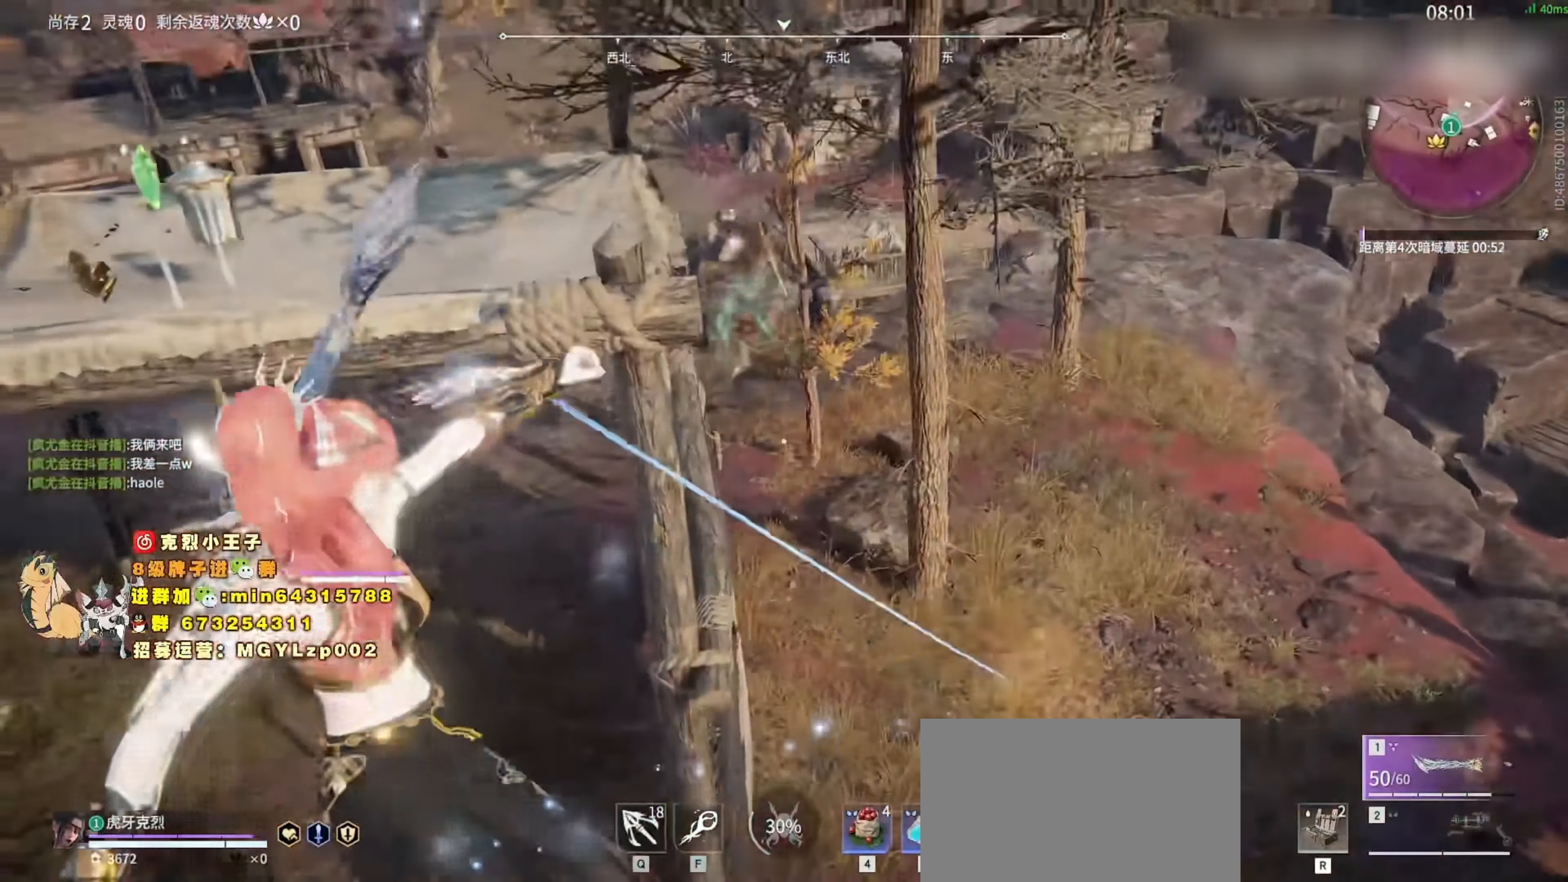
{"keys": [], "mouse": ["left"], "events": [[467, "mouse_left", "down"]]}